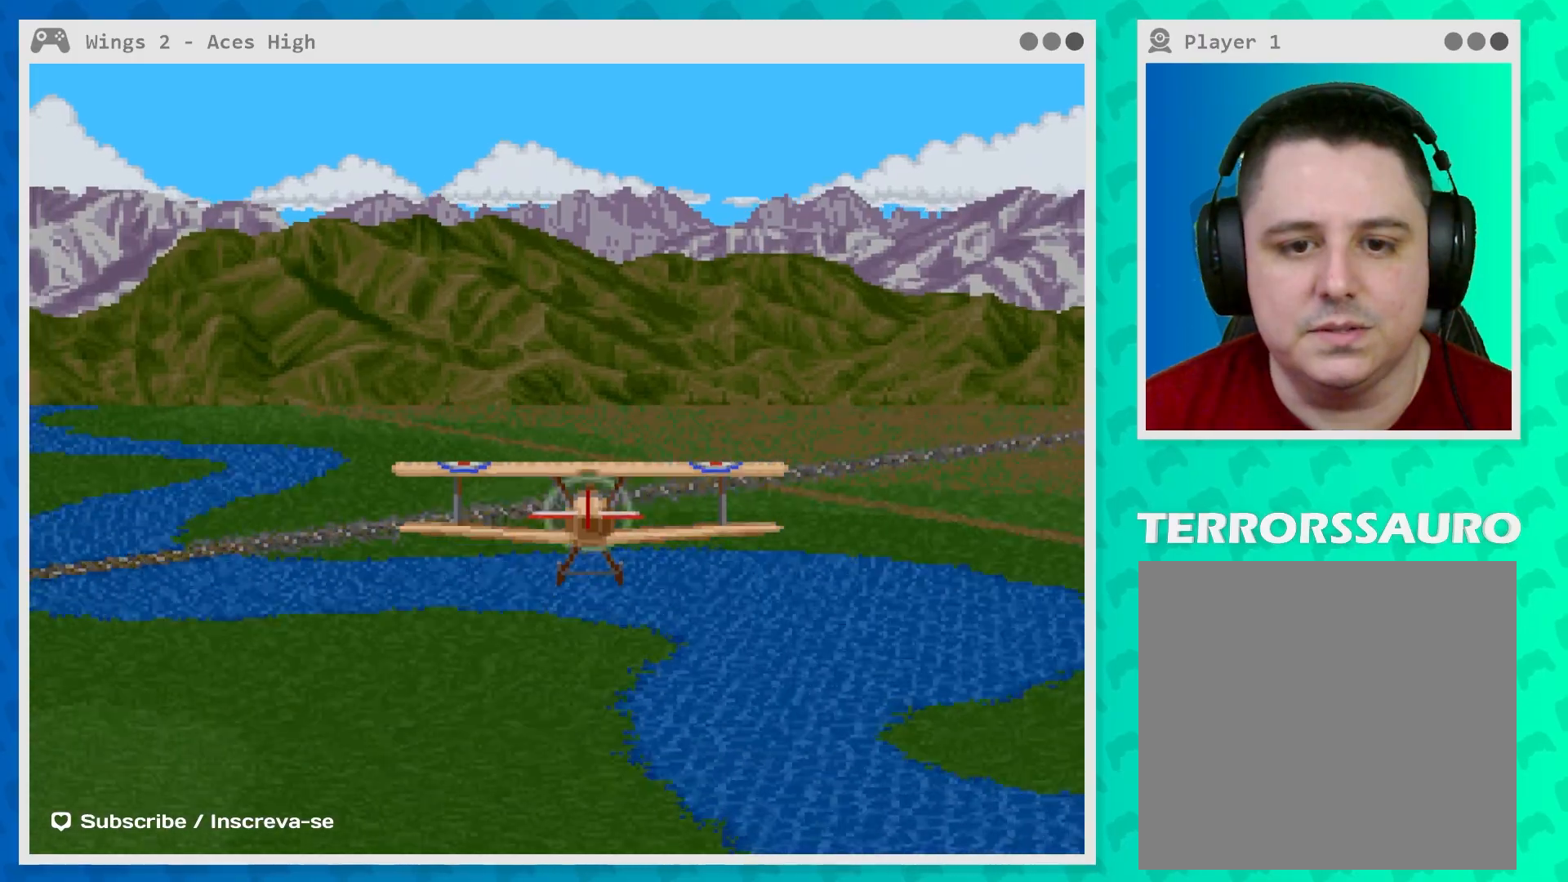
Gameplay with a controller (Xbox layout); each line is a JSON object with the inputs held at the frame after it. "events" lists button and stick changes between this image and that frame as [ms after this image, input, new state], when the widget could be followed in between. Not read: L3 R3 right_stick.
{"buttons": [], "left_stick": "center", "events": [[117, "left_stick", "center"]]}
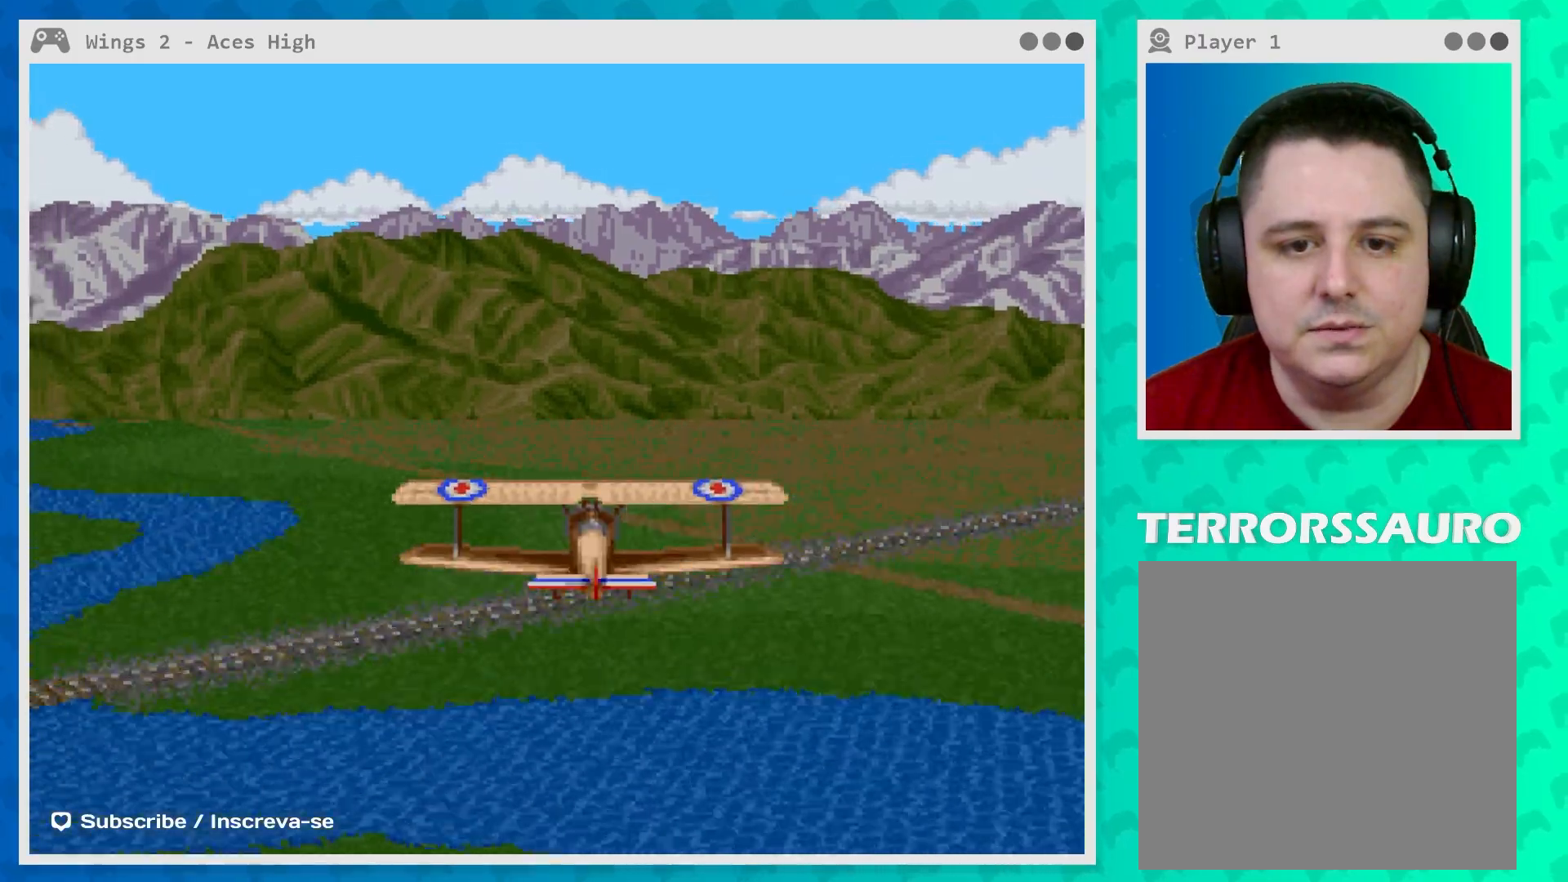
{"buttons": [], "left_stick": "right", "events": [[83, "left_stick", "right"]]}
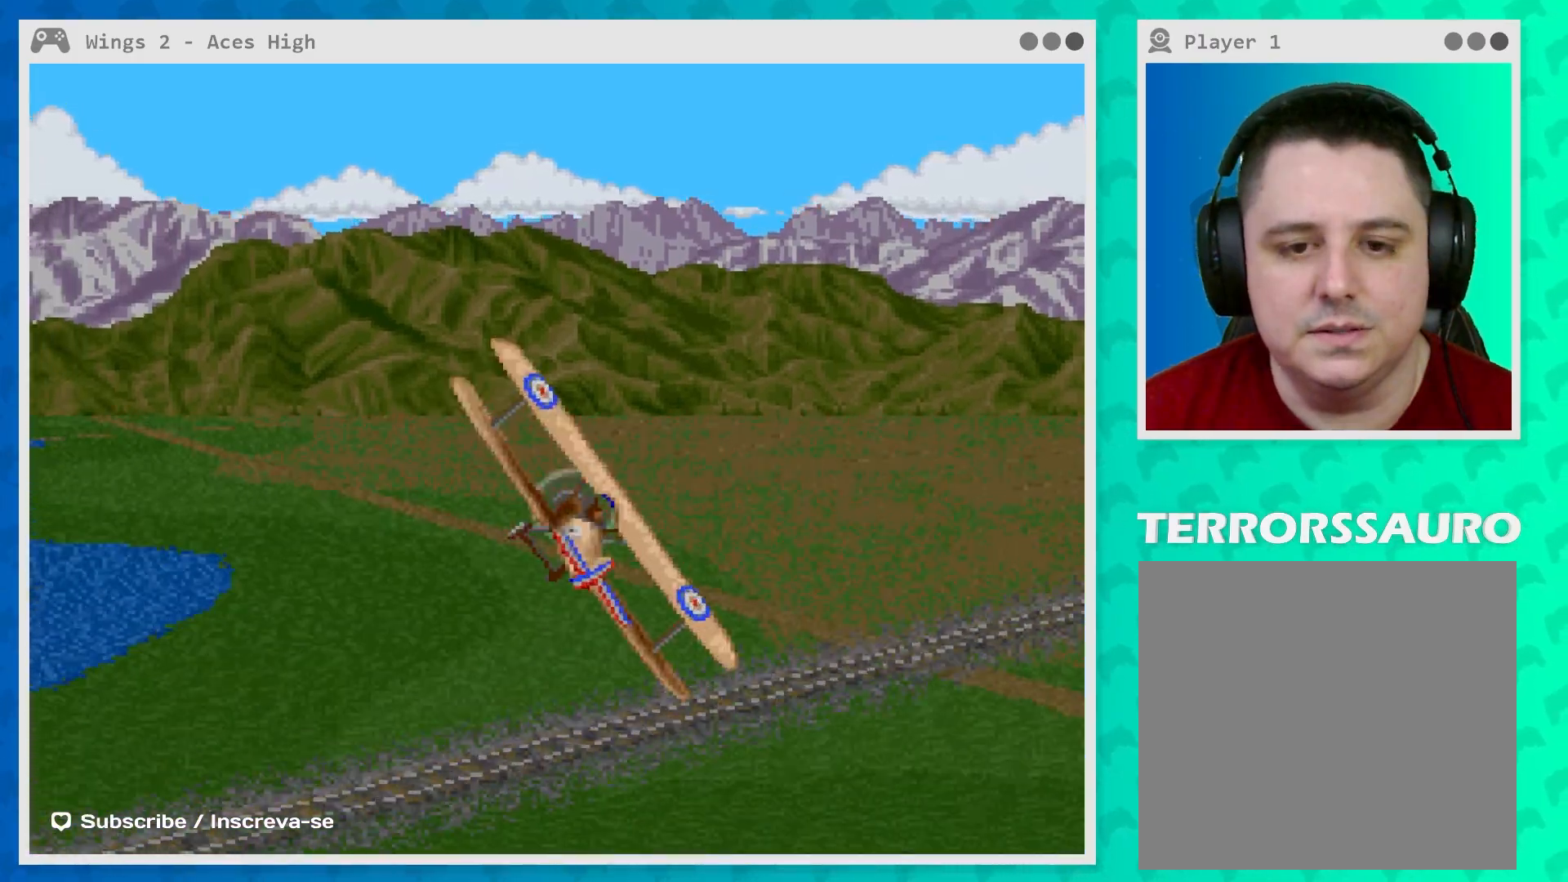
{"buttons": [], "left_stick": "center", "events": [[483, "left_stick", "center"]]}
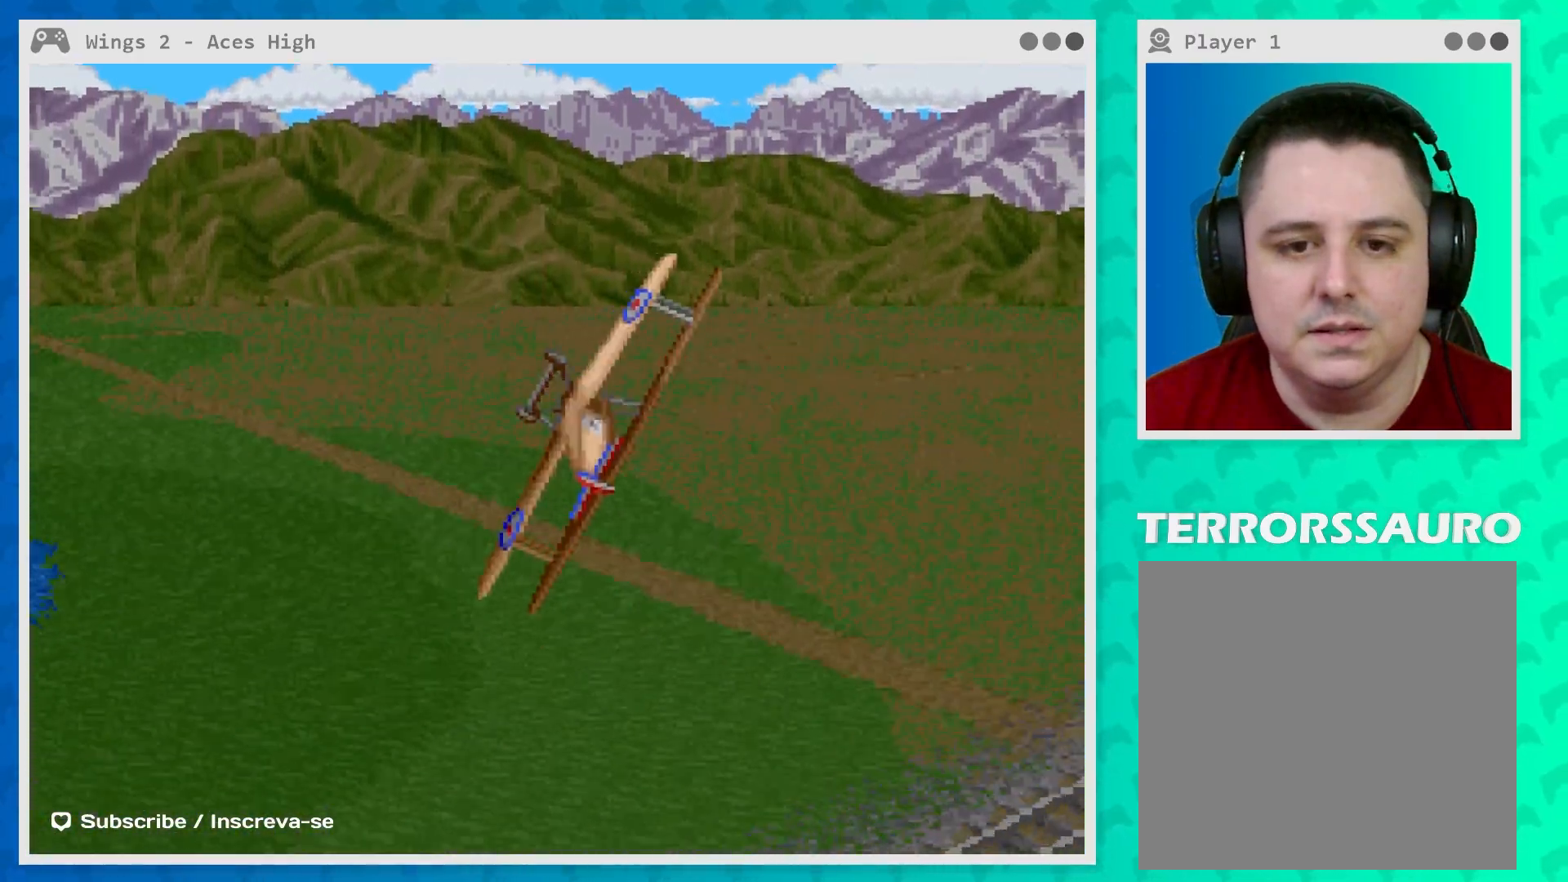
{"buttons": [], "left_stick": "down-left", "events": [[267, "left_stick", "down-left"]]}
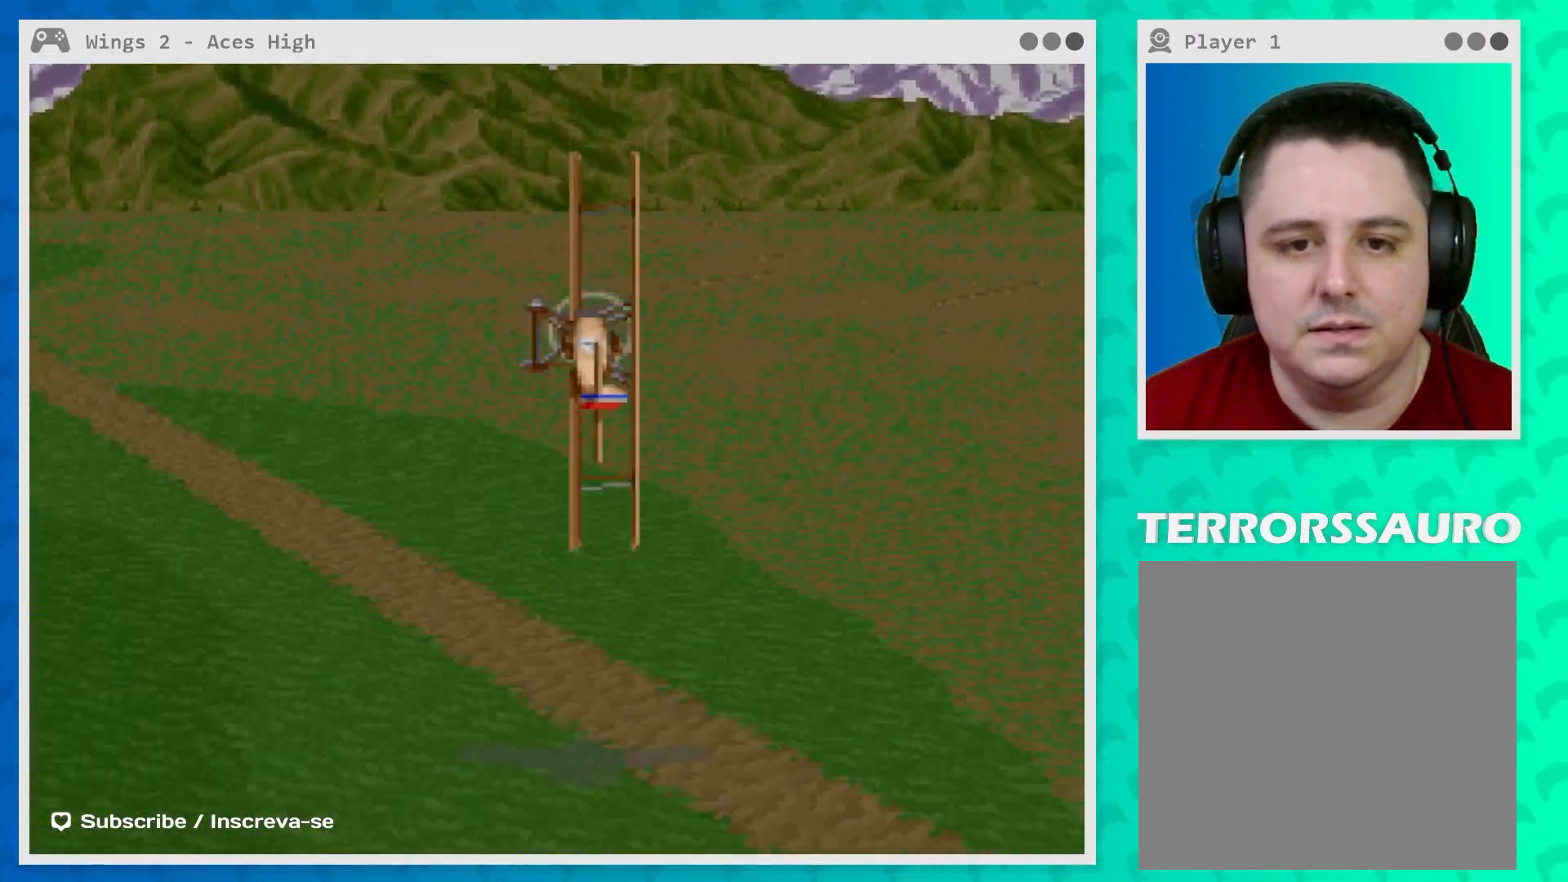
{"buttons": [], "left_stick": "down-left", "events": []}
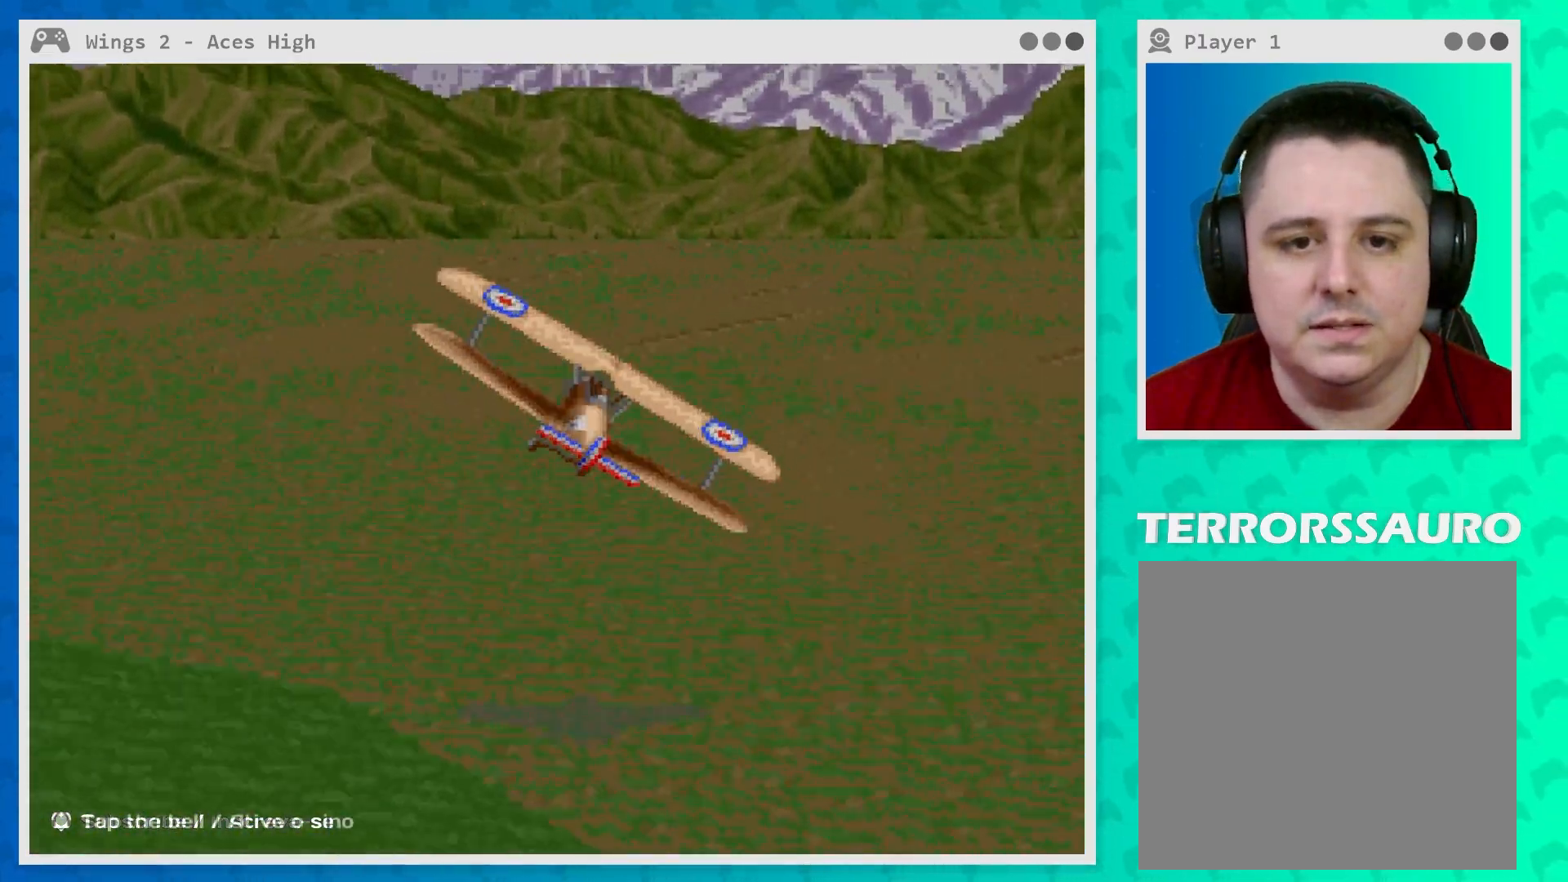
{"buttons": [], "left_stick": "down-left", "events": []}
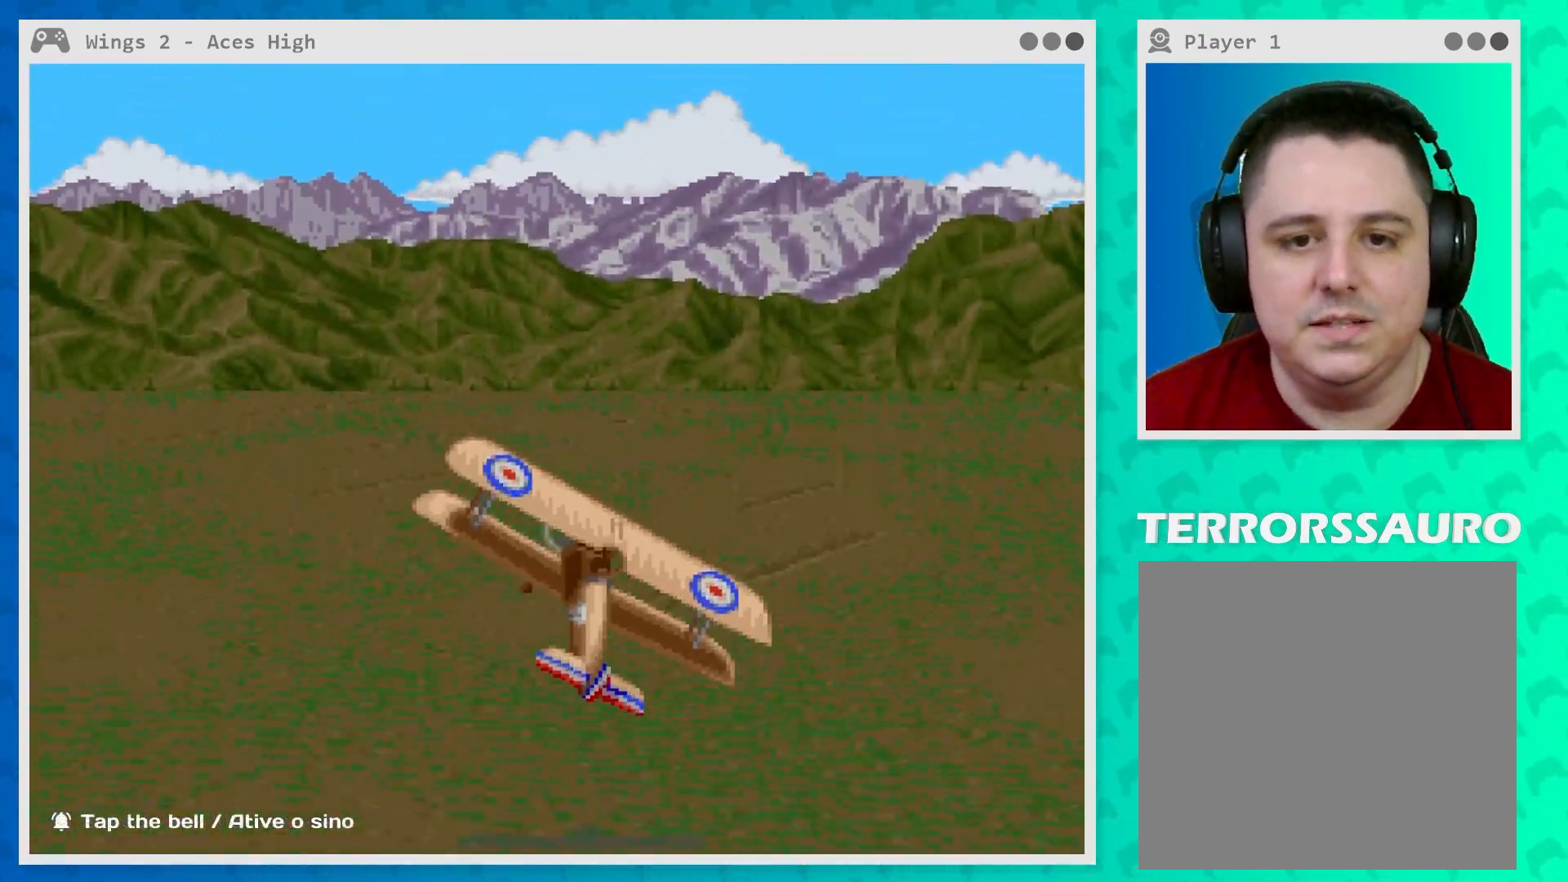
{"buttons": [], "left_stick": "center", "events": [[100, "left_stick", "center"]]}
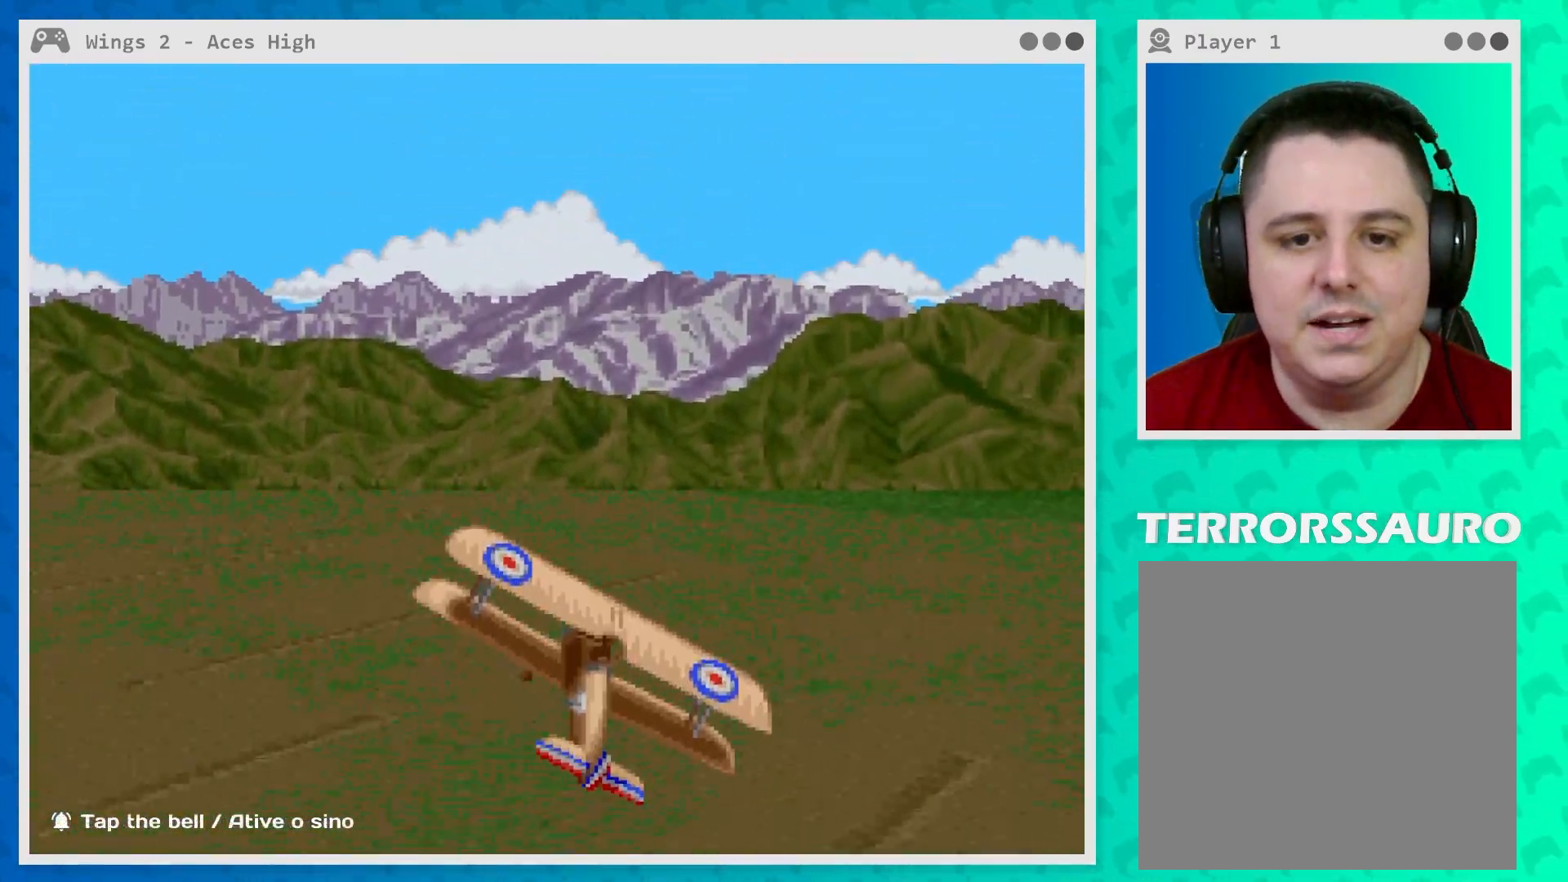
{"buttons": [], "left_stick": "center", "events": []}
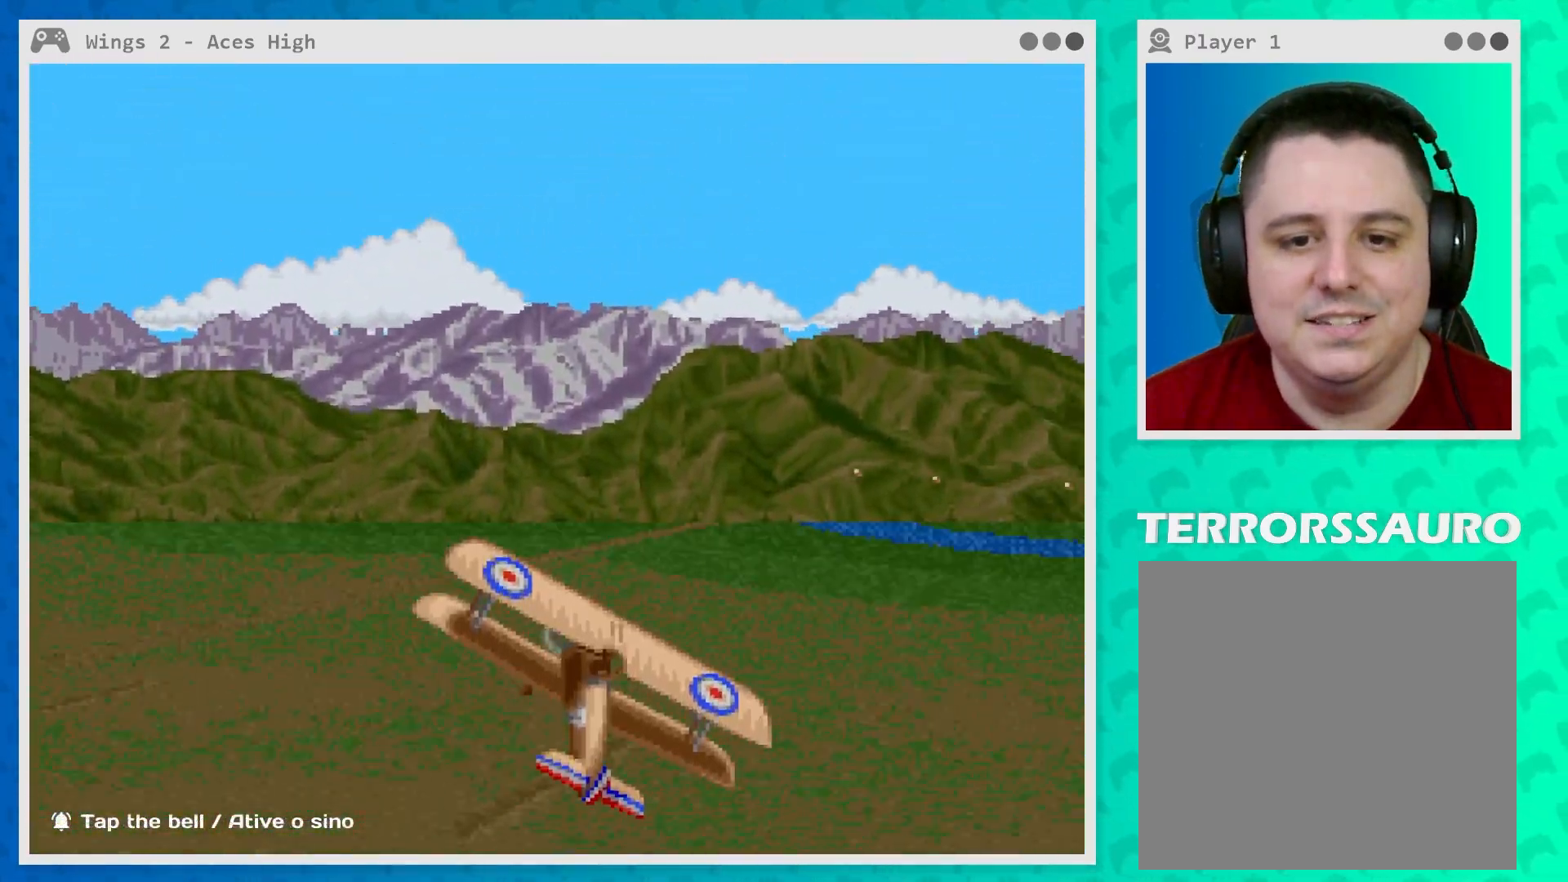
{"buttons": [], "left_stick": "center", "events": []}
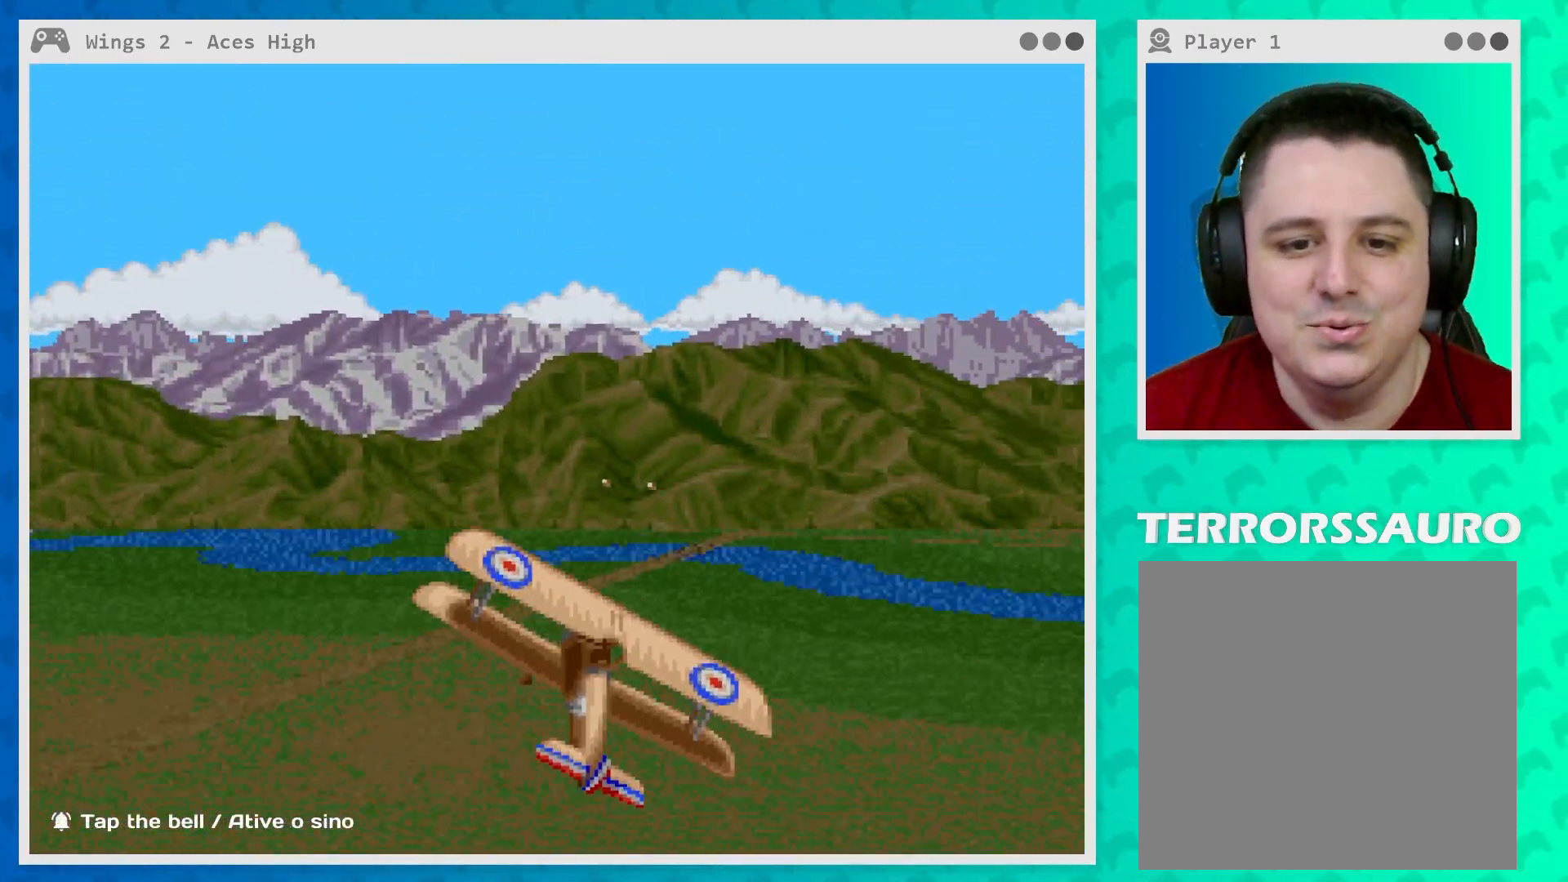
{"buttons": [], "left_stick": "center", "events": []}
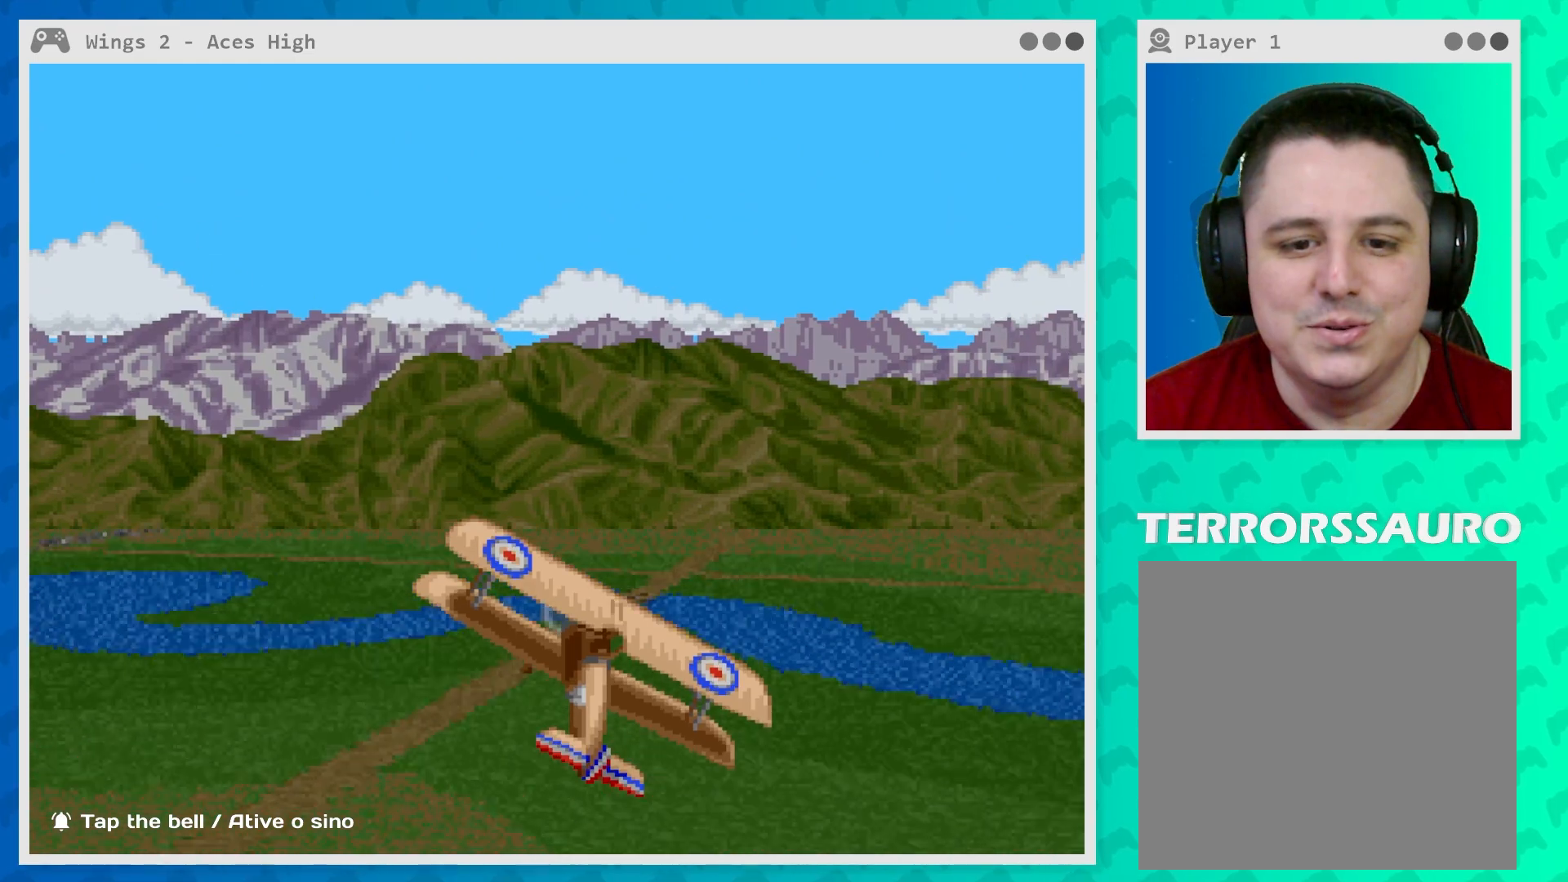
{"buttons": [], "left_stick": "center", "events": []}
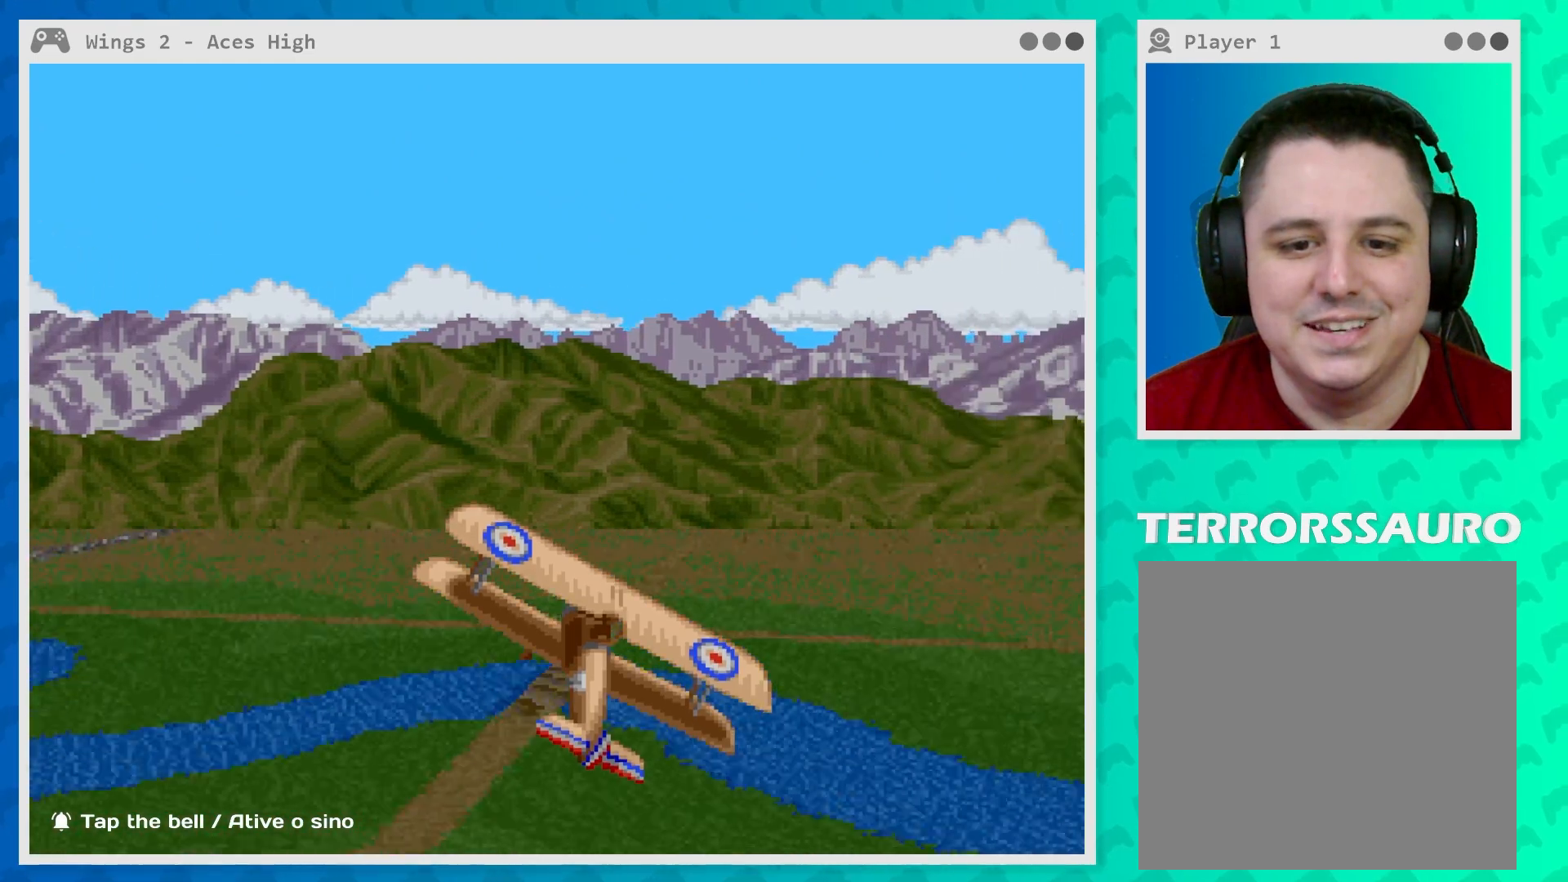
{"buttons": [], "left_stick": "center", "events": []}
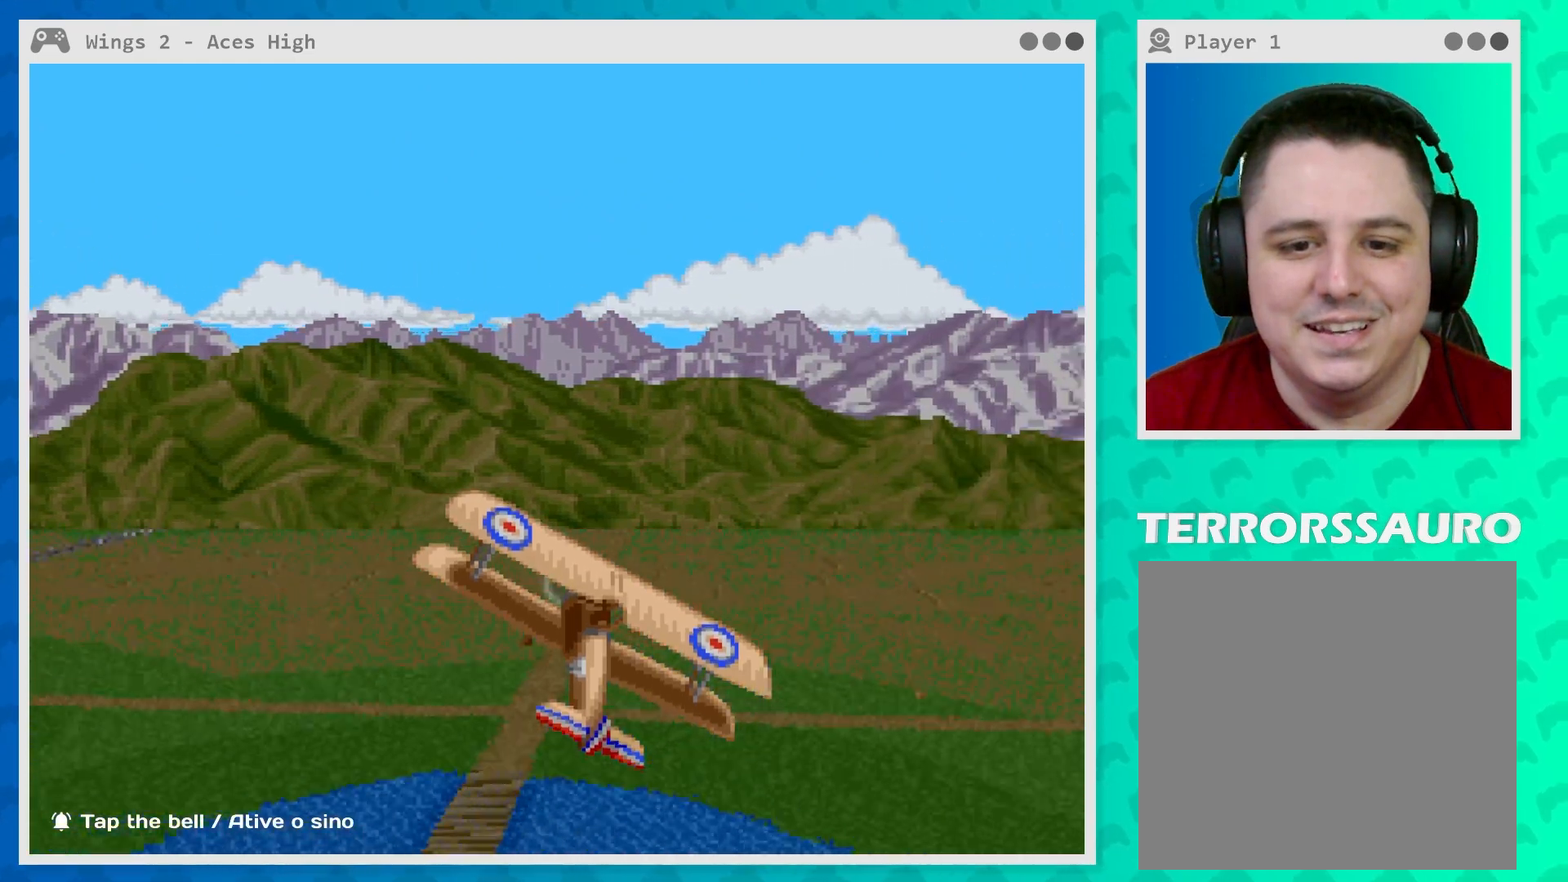
{"buttons": [], "left_stick": "center", "events": []}
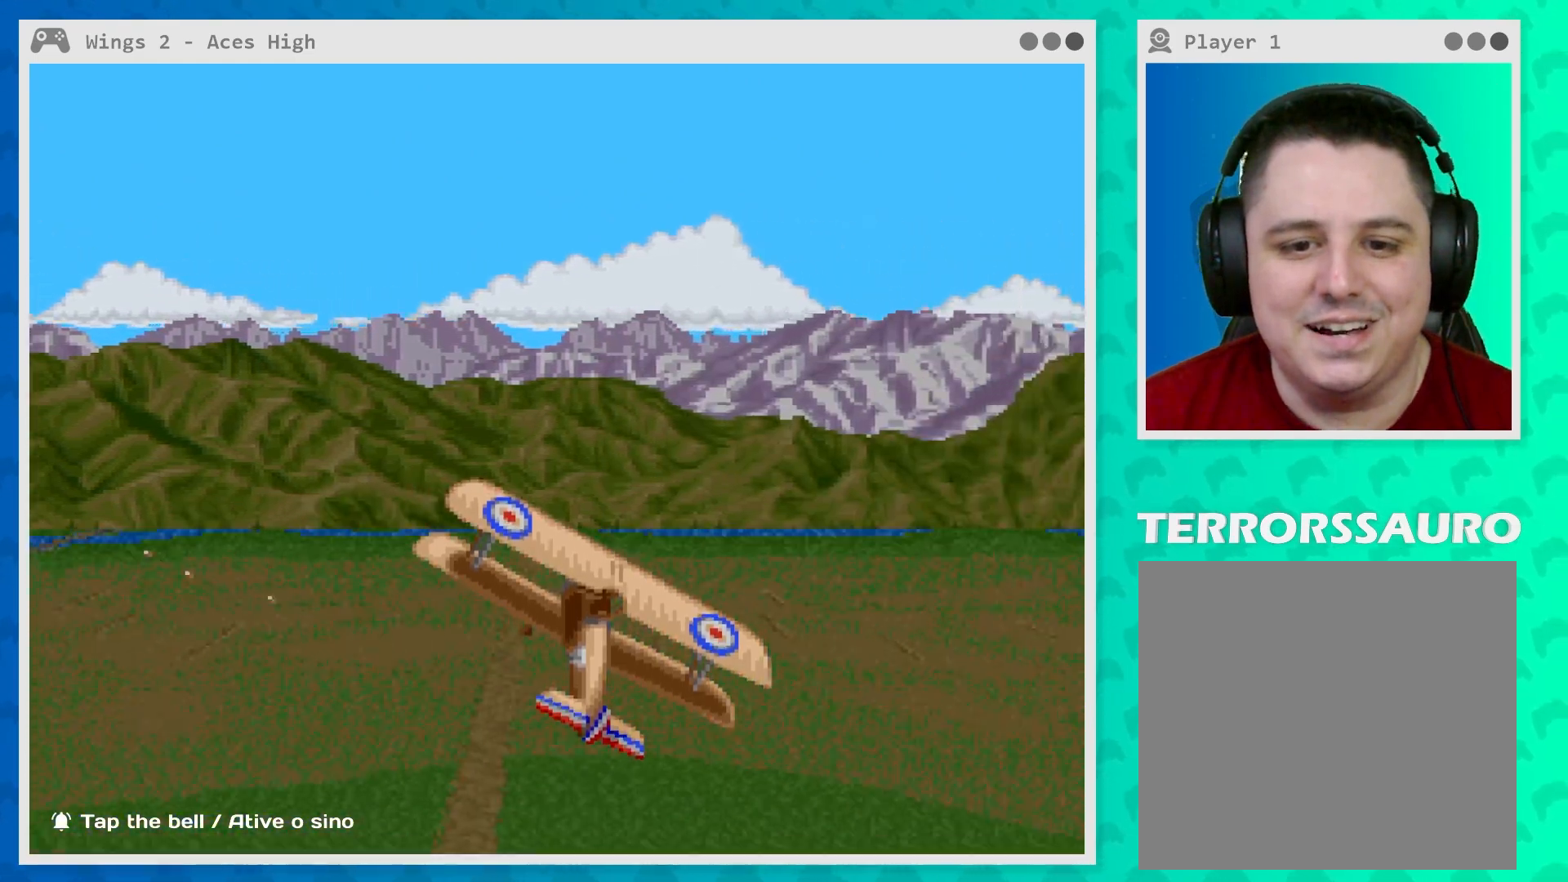
{"buttons": [], "left_stick": "center", "events": []}
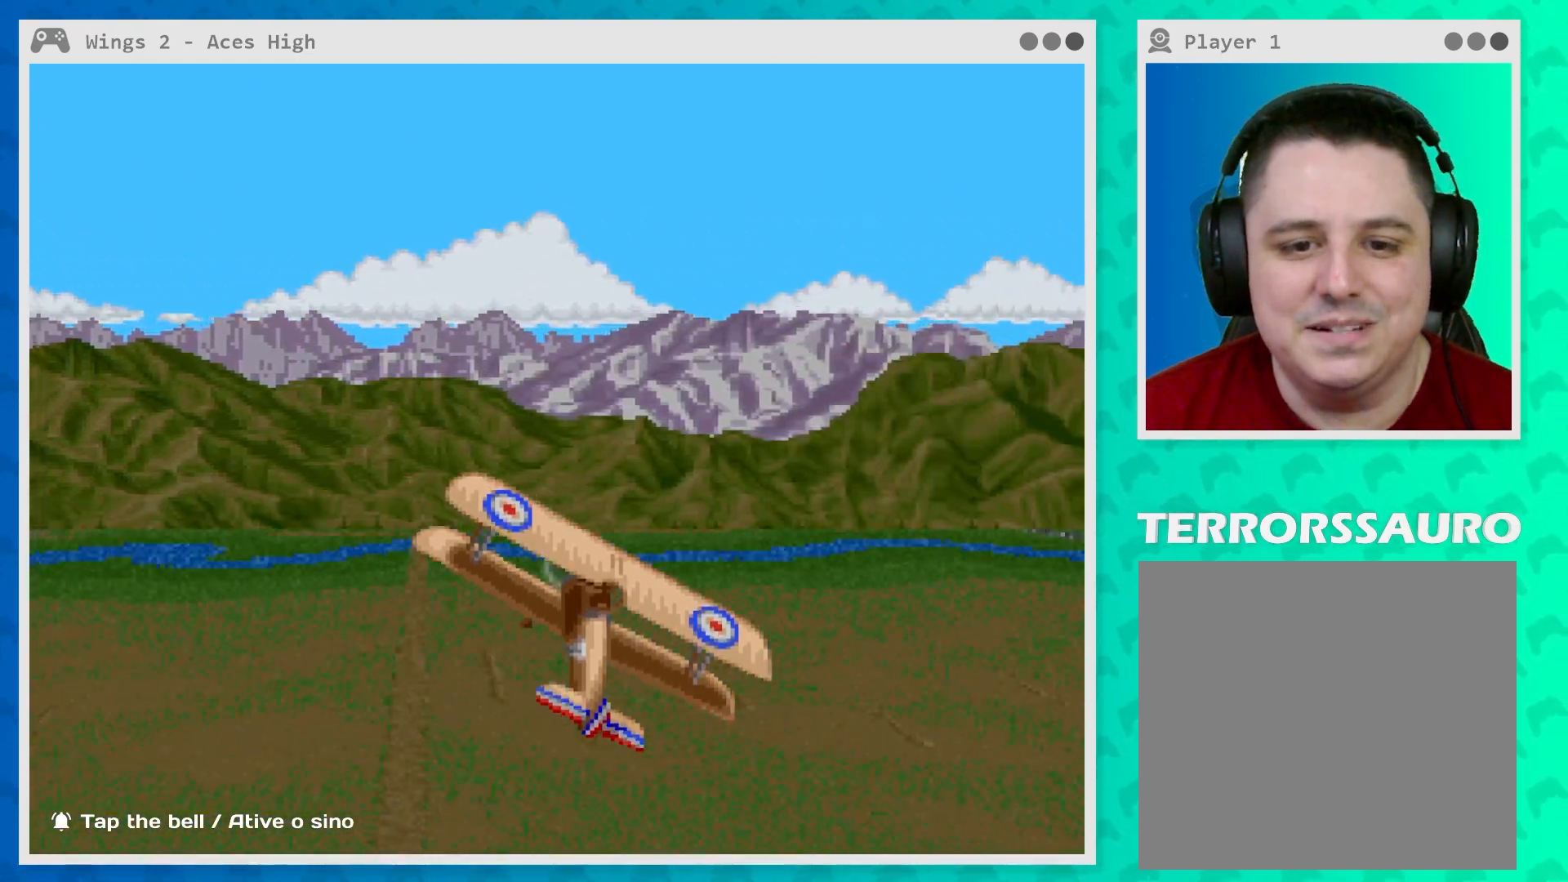
{"buttons": [], "left_stick": "center", "events": [[117, "left_stick", "up"], [300, "left_stick", "center"]]}
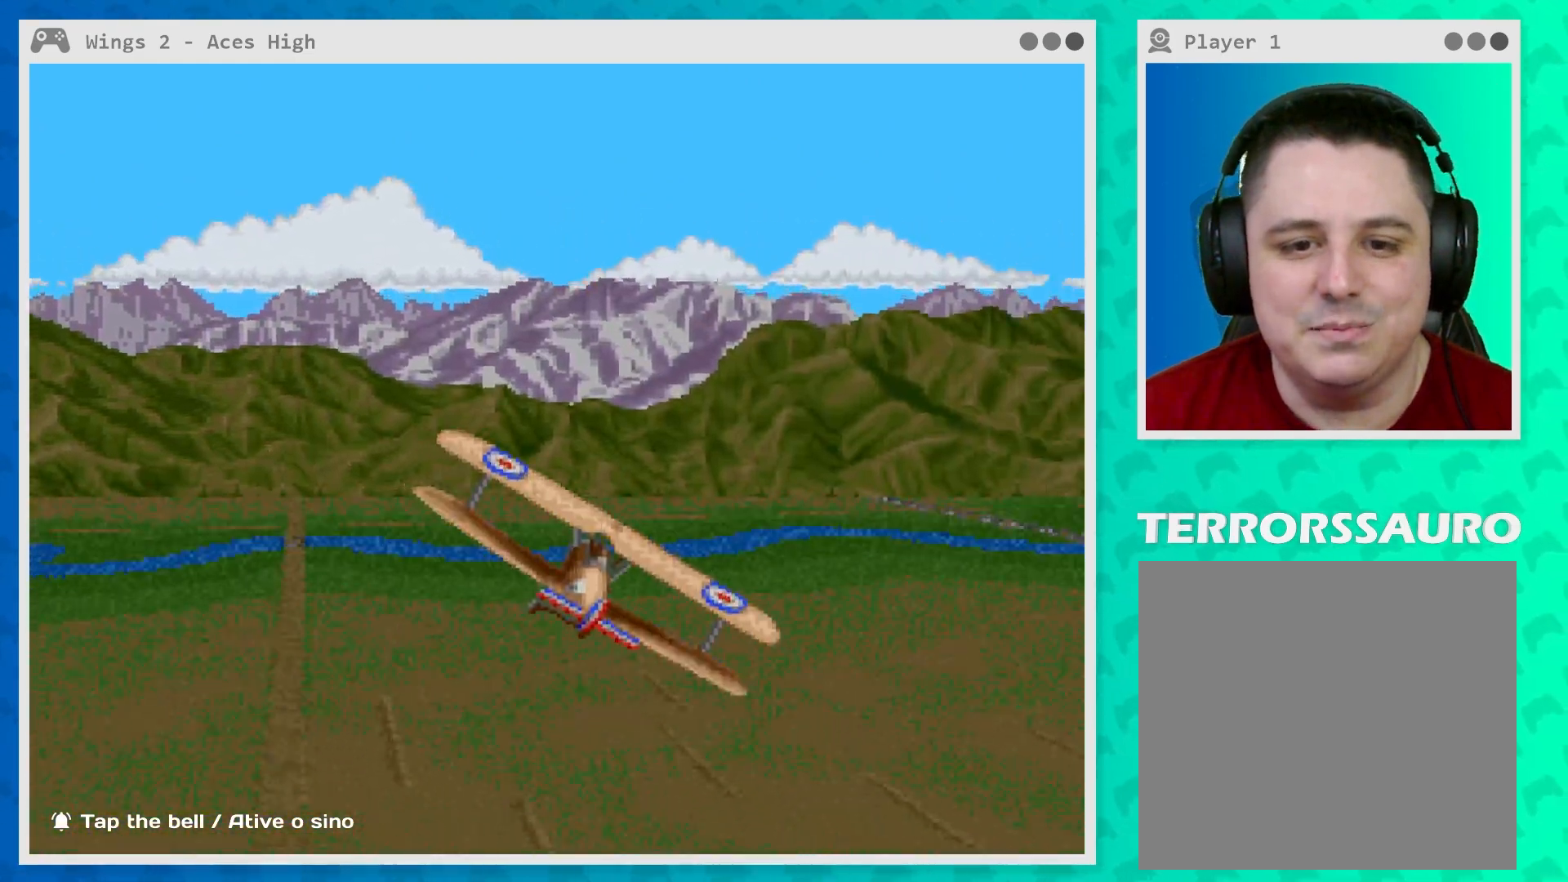
{"buttons": [], "left_stick": "center", "events": []}
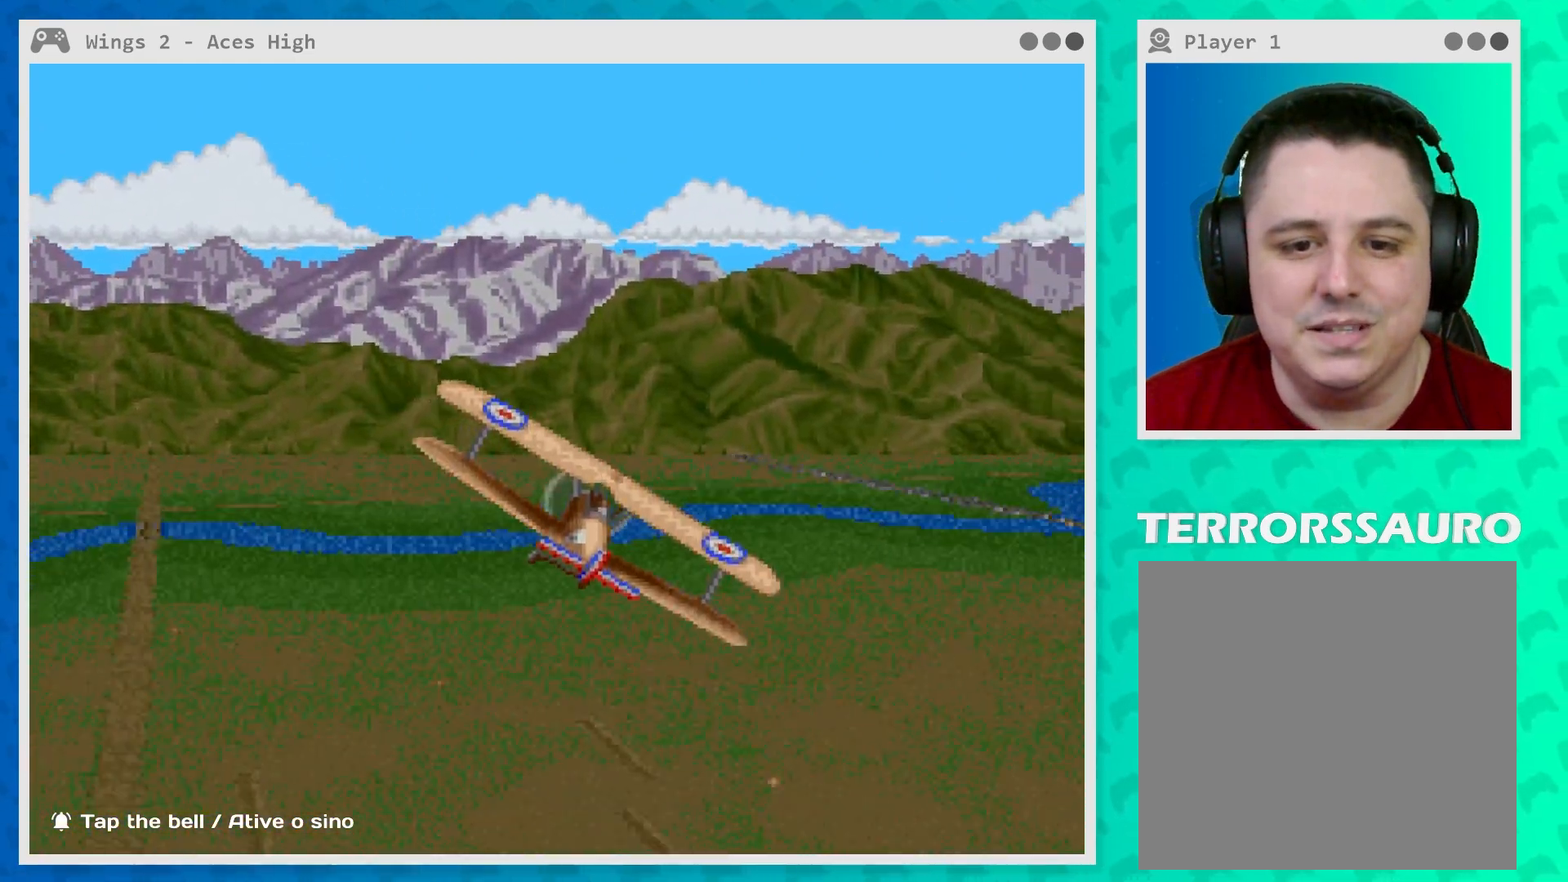
{"buttons": [], "left_stick": "center", "events": []}
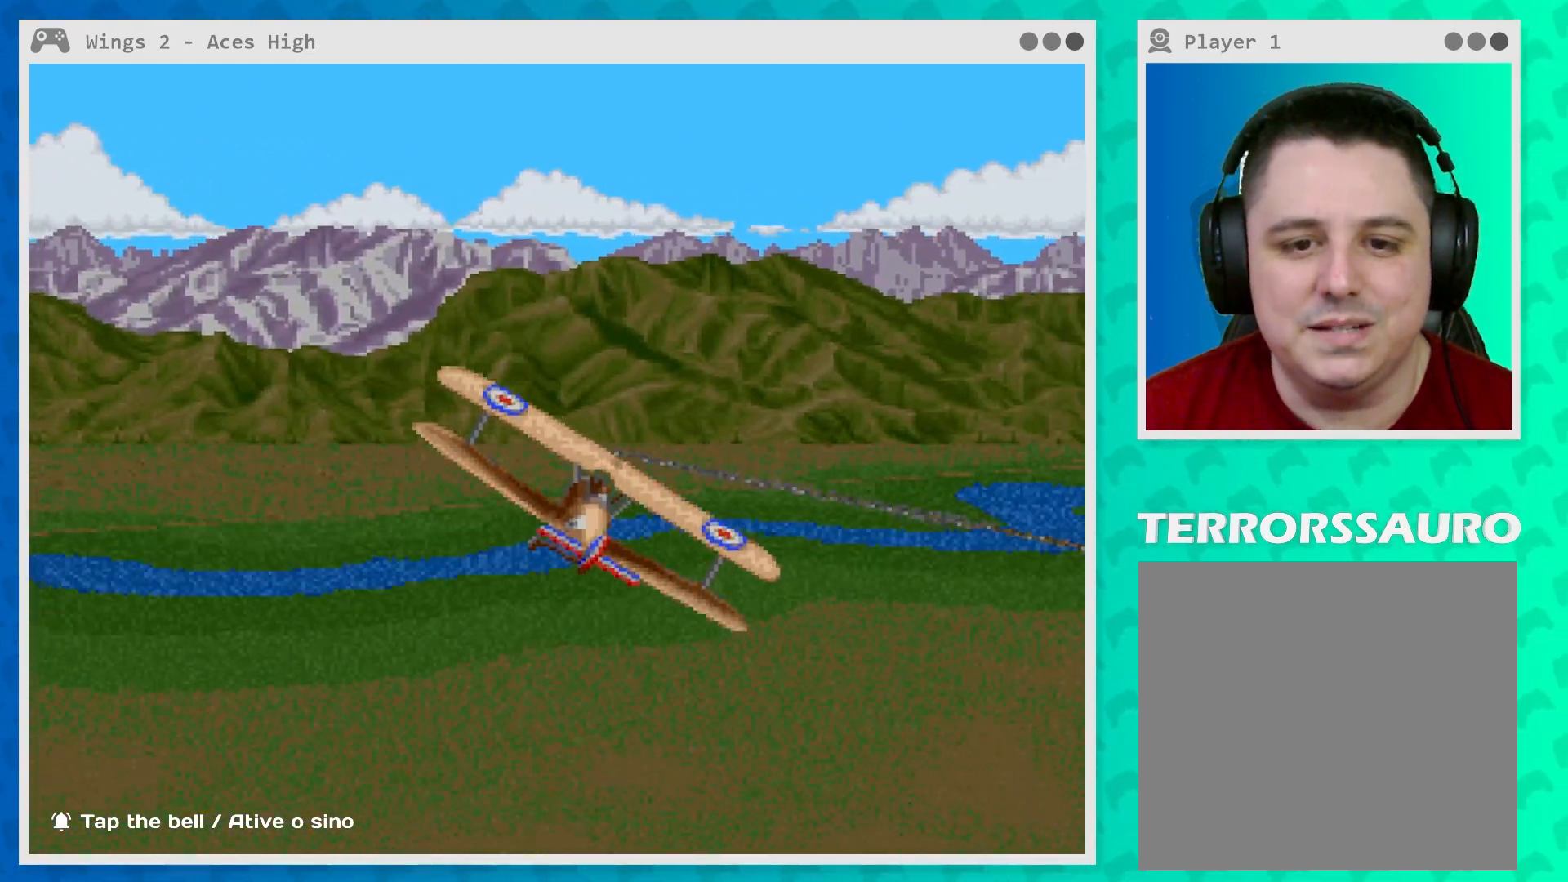
{"buttons": [], "left_stick": "center", "events": [[100, "left_stick", "left"], [233, "left_stick", "center"]]}
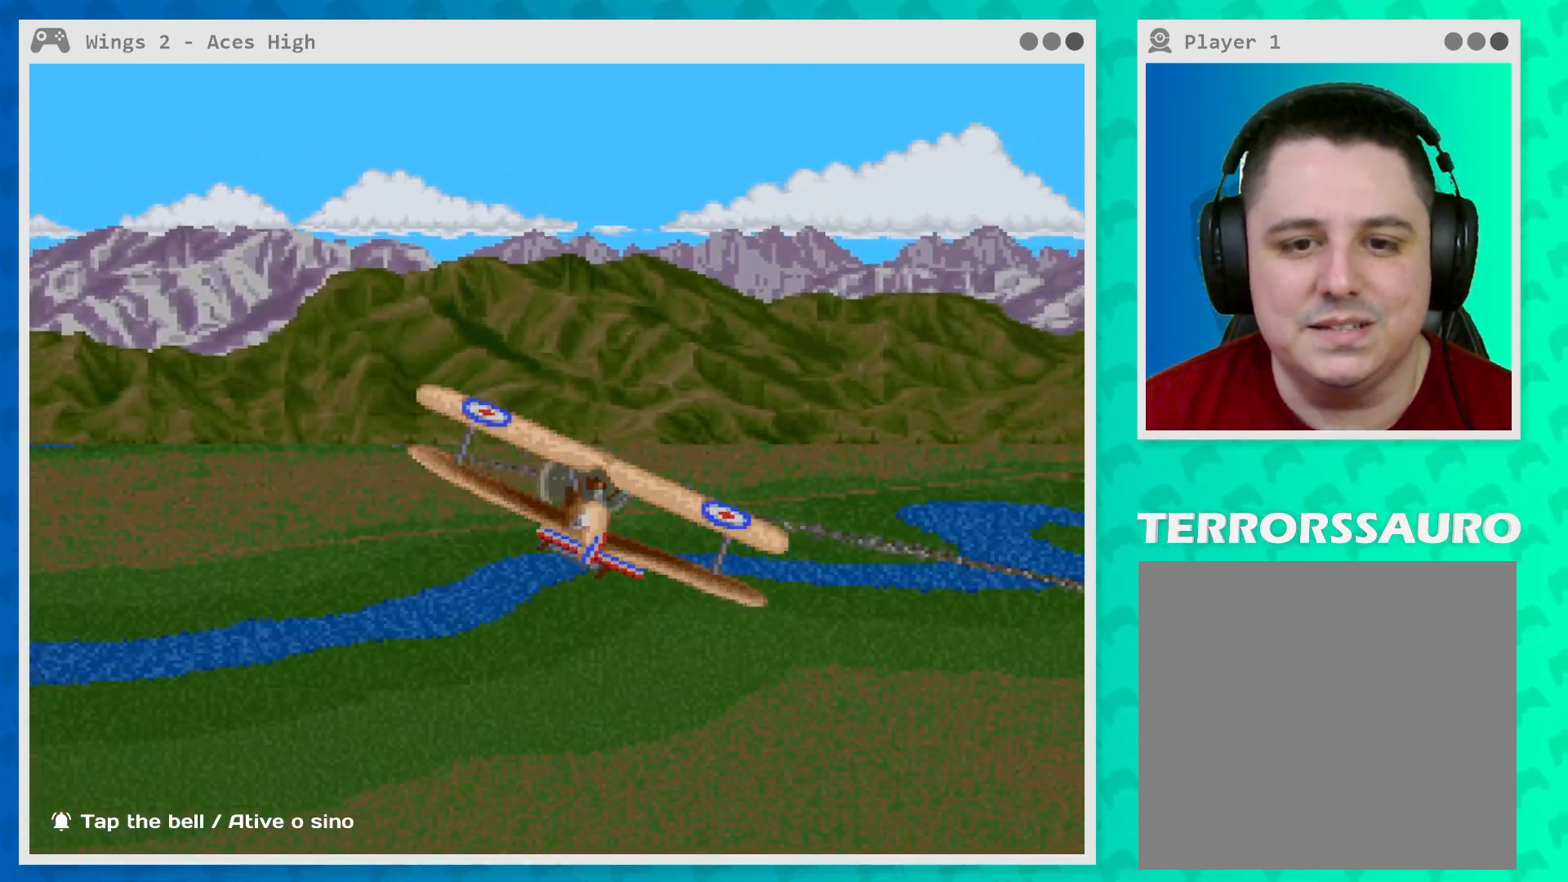
{"buttons": [], "left_stick": "center", "events": [[267, "left_stick", "left"], [350, "left_stick", "center"]]}
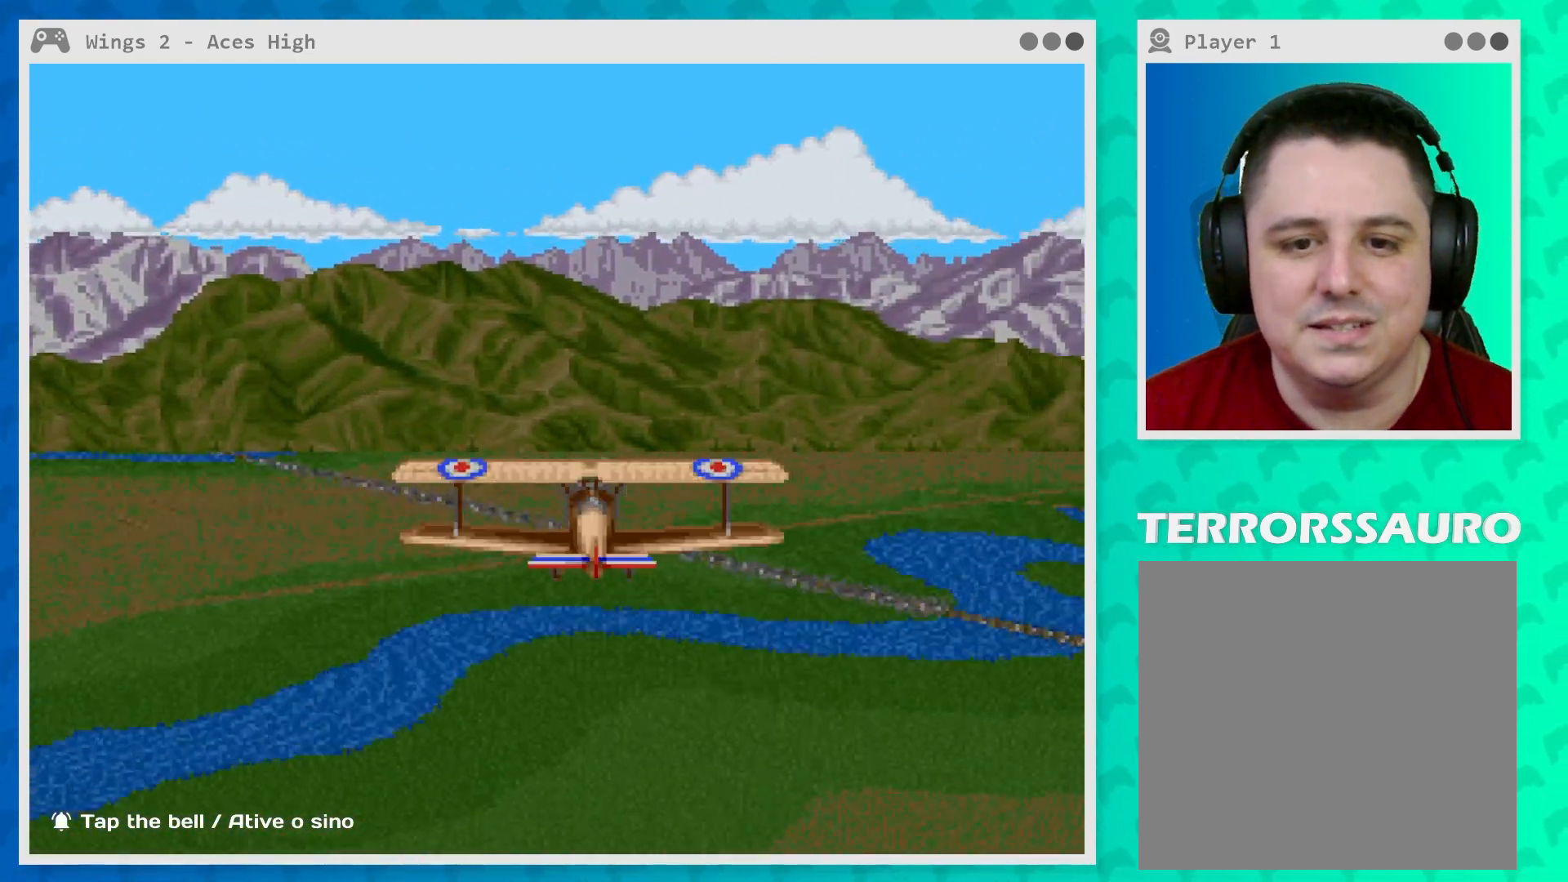
{"buttons": [], "left_stick": "center", "events": []}
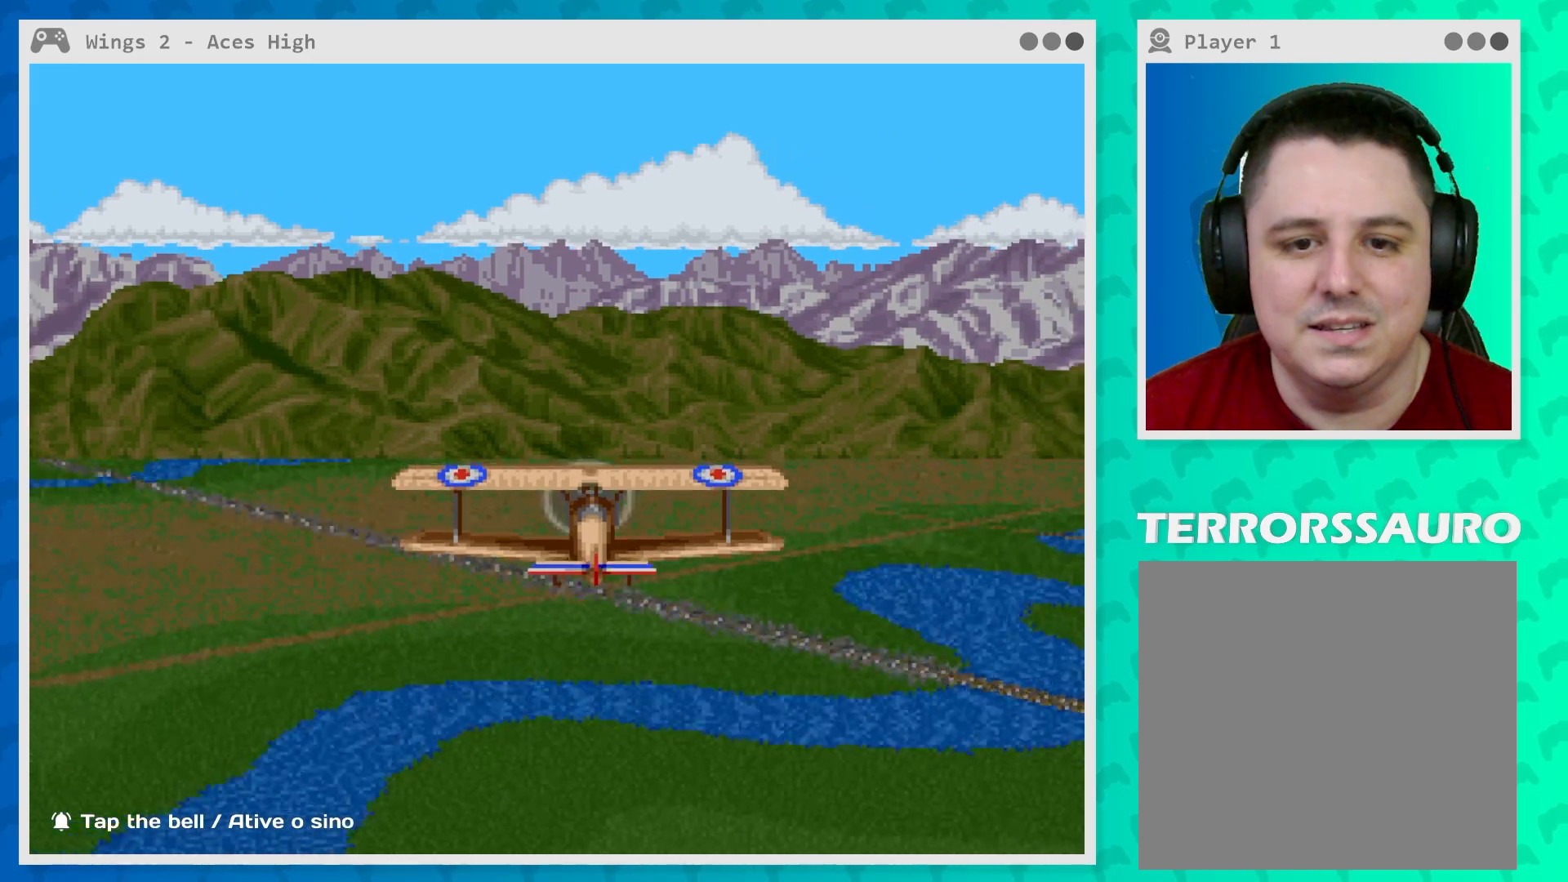
{"buttons": [], "left_stick": "center", "events": []}
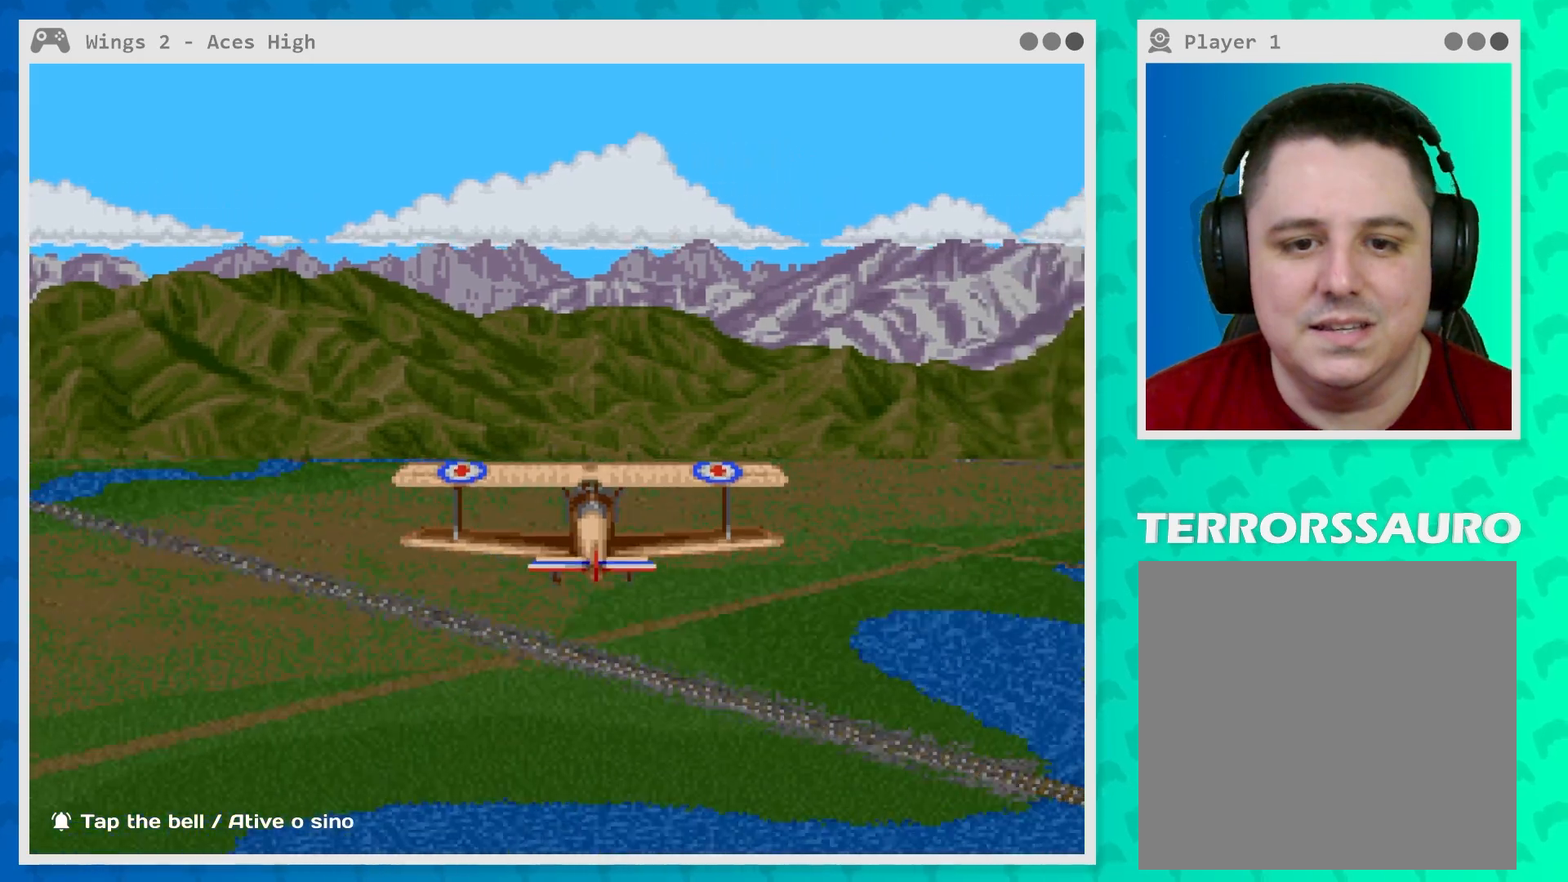
{"buttons": [], "left_stick": "right", "events": [[500, "left_stick", "right"]]}
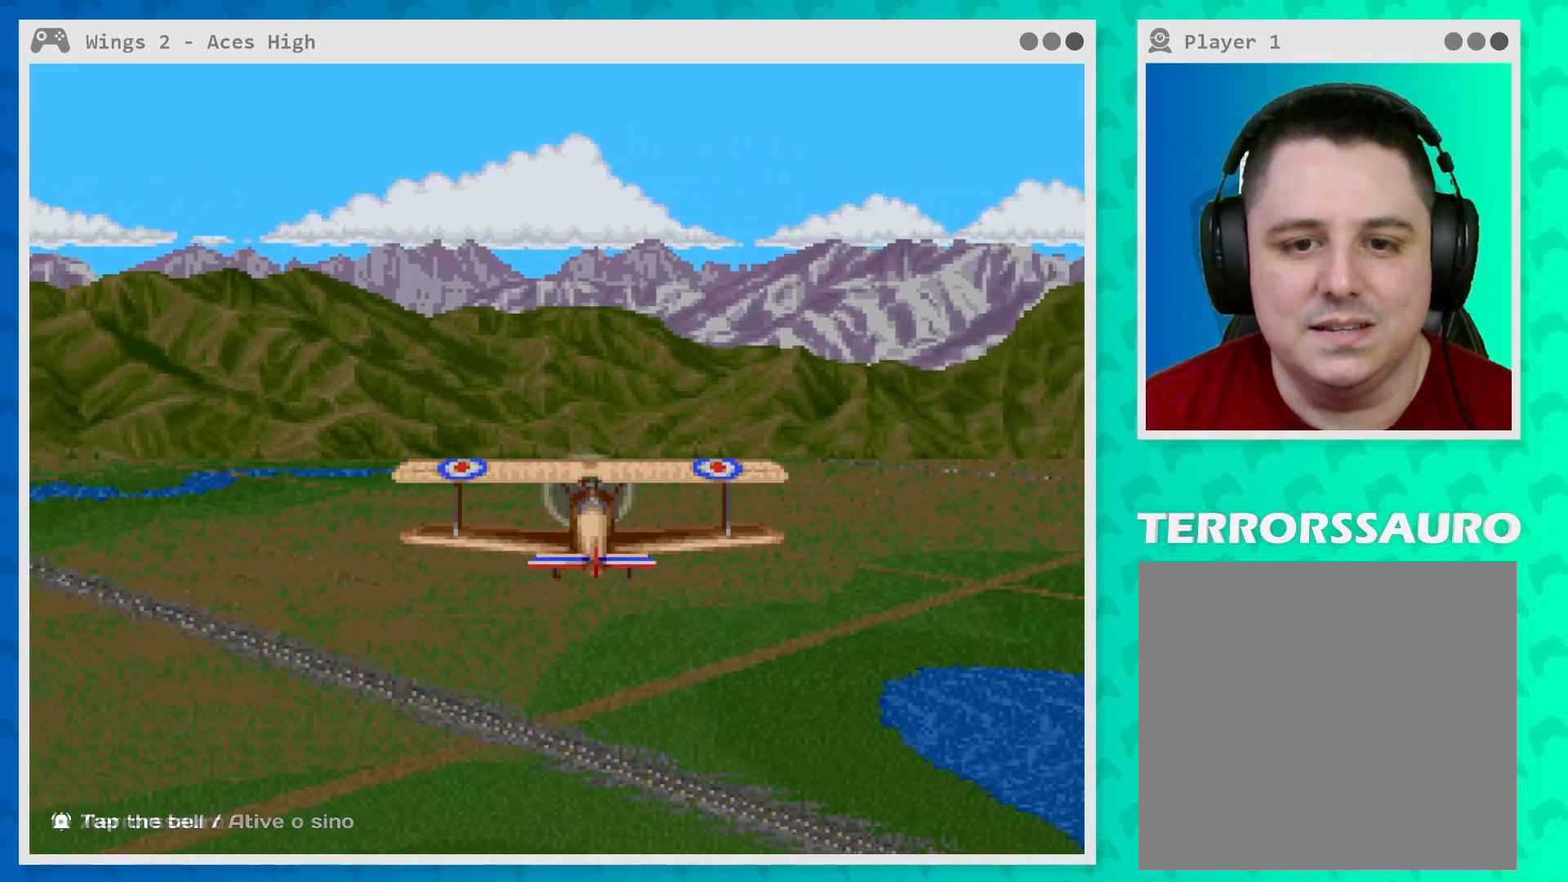
{"buttons": [], "left_stick": "center", "events": [[167, "left_stick", "center"]]}
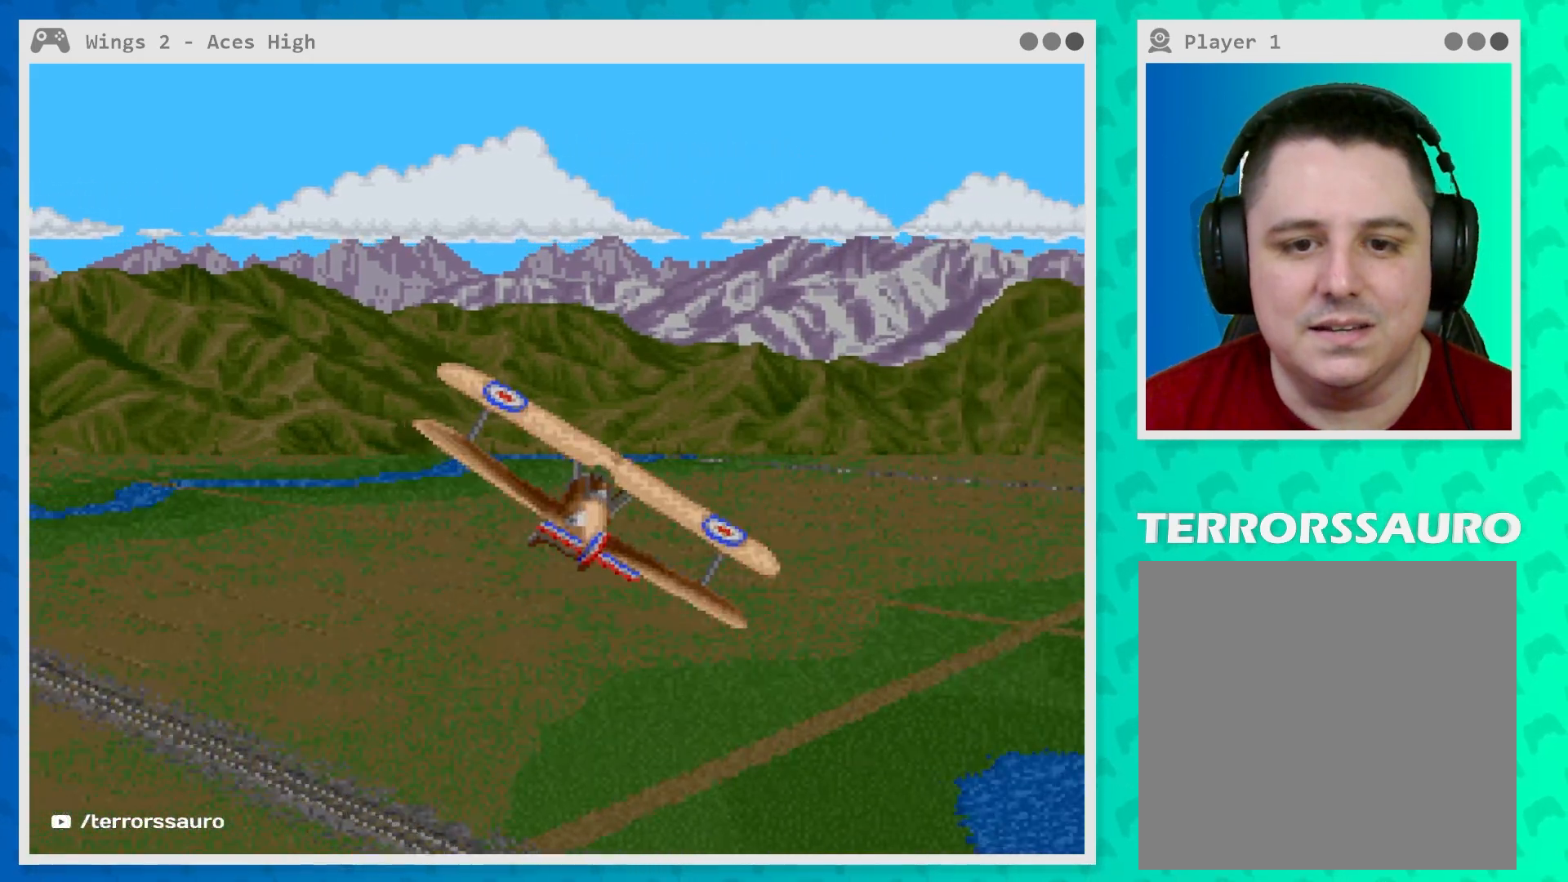
{"buttons": [], "left_stick": "center", "events": []}
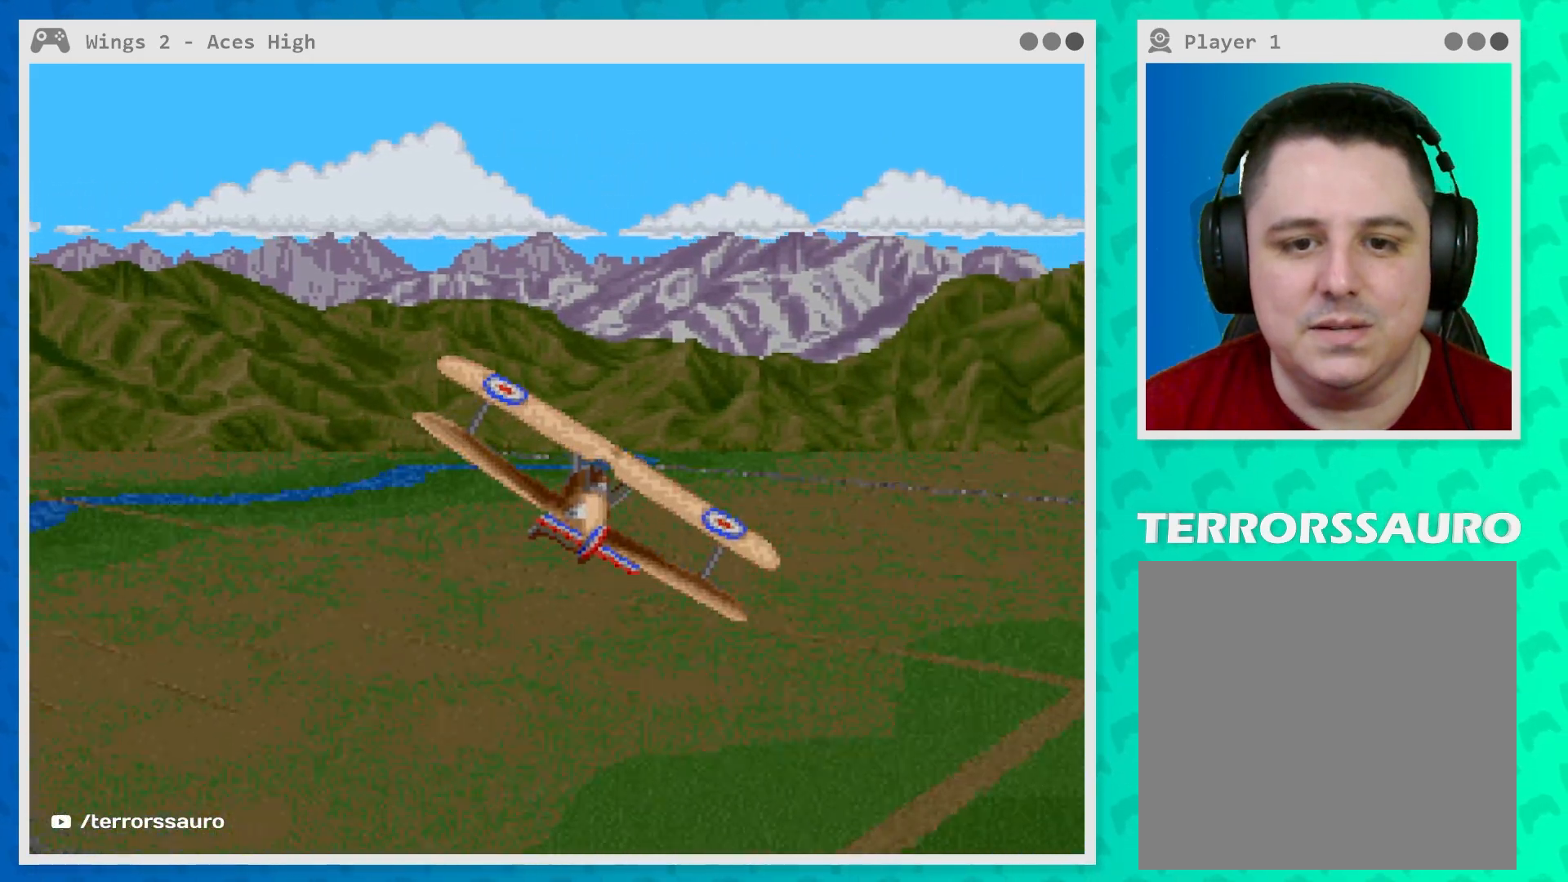
{"buttons": [], "left_stick": "center", "events": []}
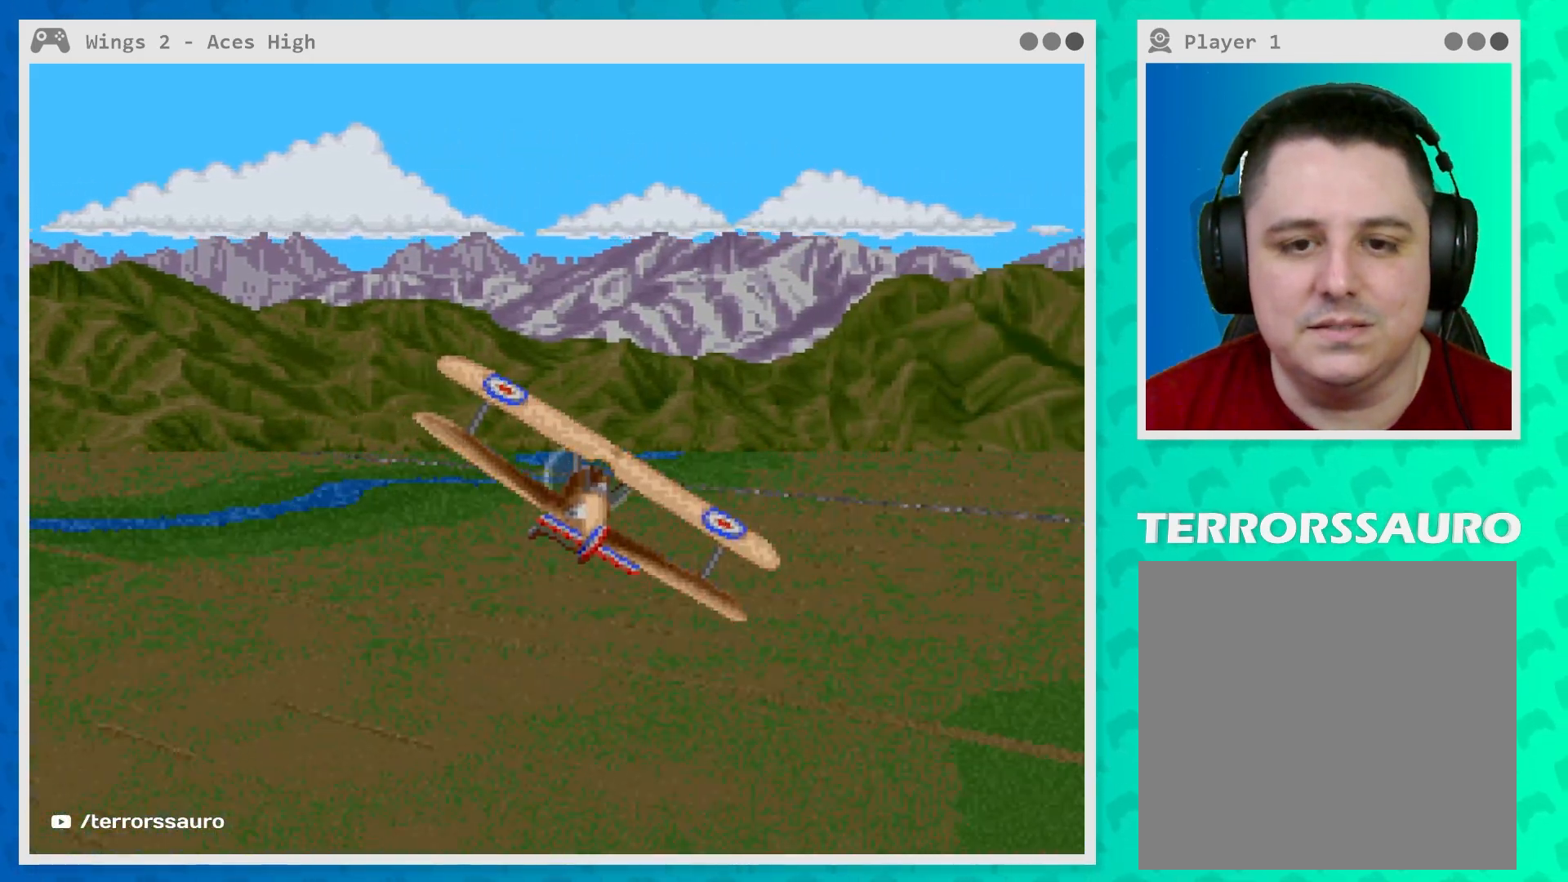
{"buttons": [], "left_stick": "center", "events": [[117, "left_stick", "right"], [300, "left_stick", "center"]]}